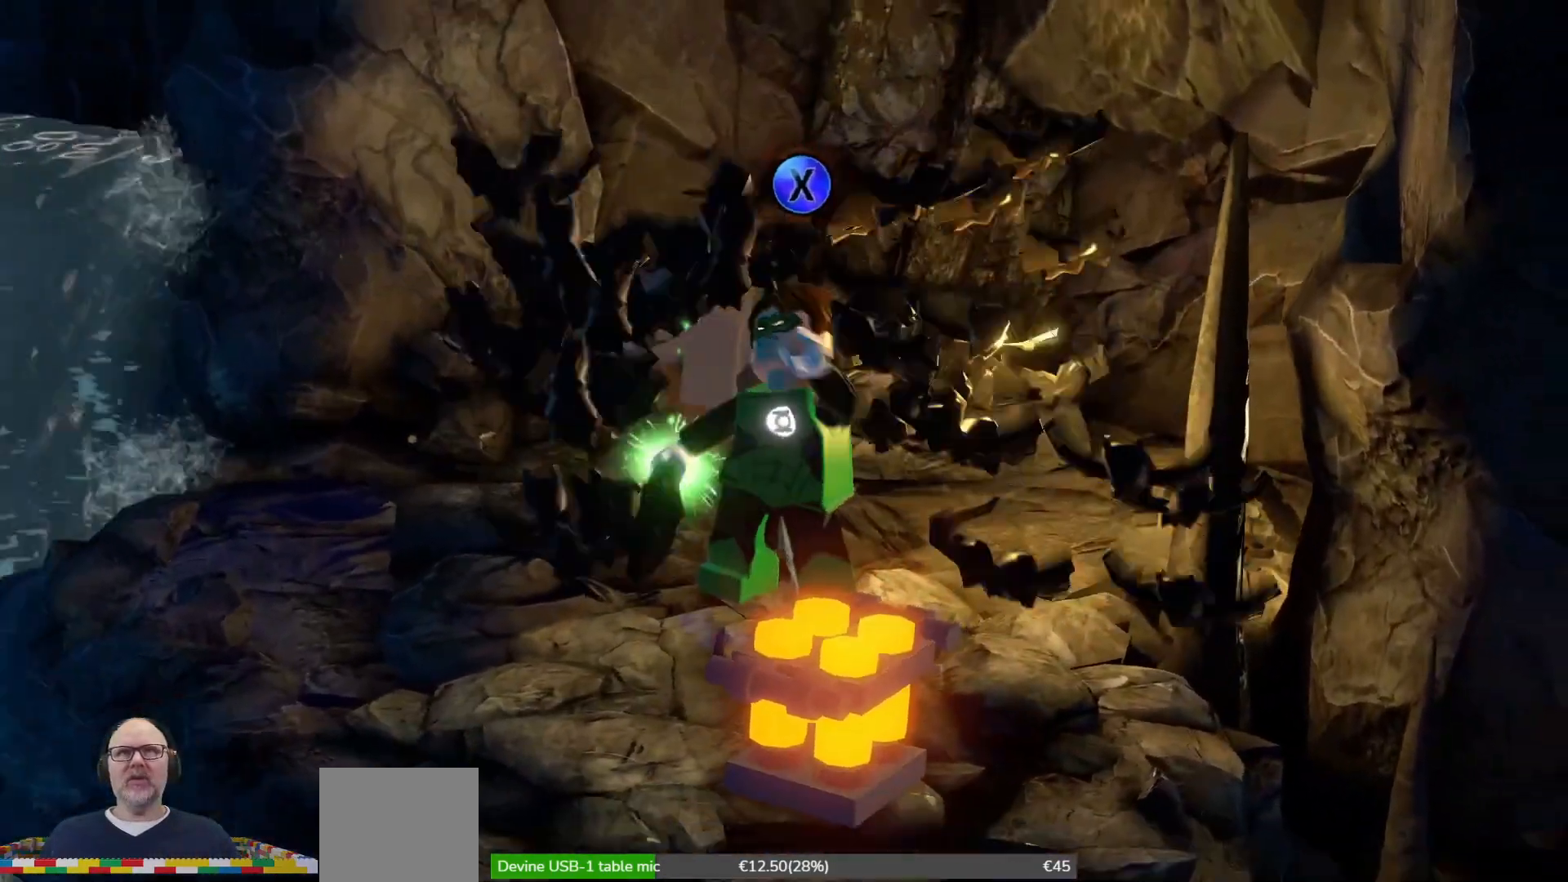
Gameplay with a controller (Xbox layout); each line is a JSON object with the inputs held at the frame after it (dt_ms = milliseconds from this image to that frame). "events" lists button and stick changes between this image and that frame as [ms after this image, input, new state], when the widget could be followed in between. Not read: HOME START right_stick.
{"dt_ms": 500, "buttons": [], "left_stick": "center", "events": [[33, "X", "down"], [100, "X", "up"], [133, "X", "down"], [233, "X", "up"], [300, "X", "down"], [367, "X", "up"], [433, "X", "down"], [500, "X", "up"]]}
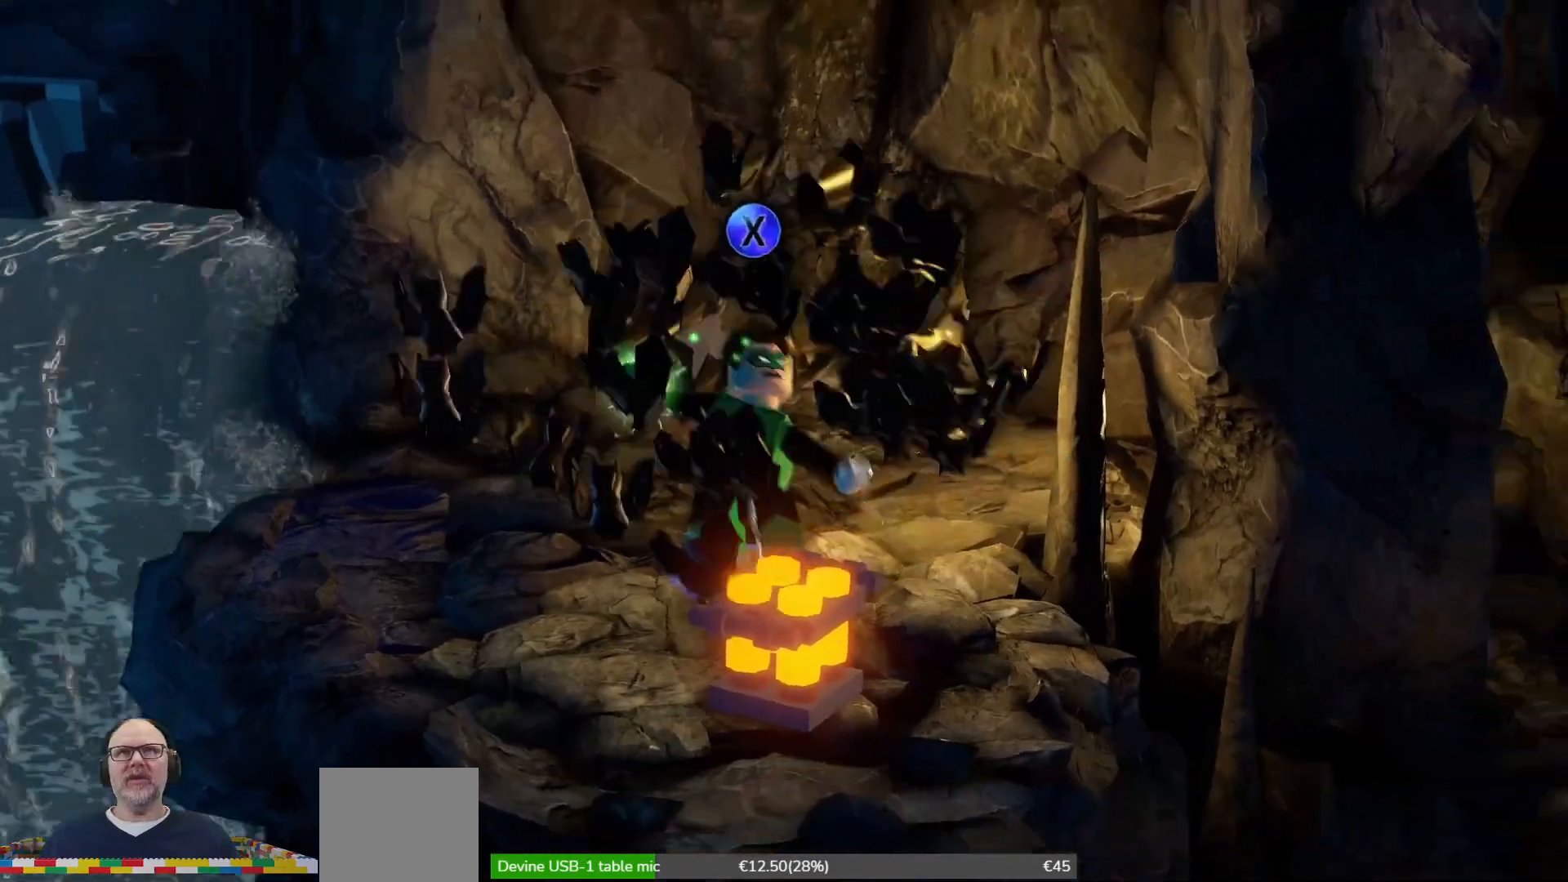
{"dt_ms": 500, "buttons": [], "left_stick": "center", "events": [[67, "X", "down"], [167, "X", "up"], [233, "X", "down"], [300, "X", "up"], [367, "X", "down"], [433, "X", "up"]]}
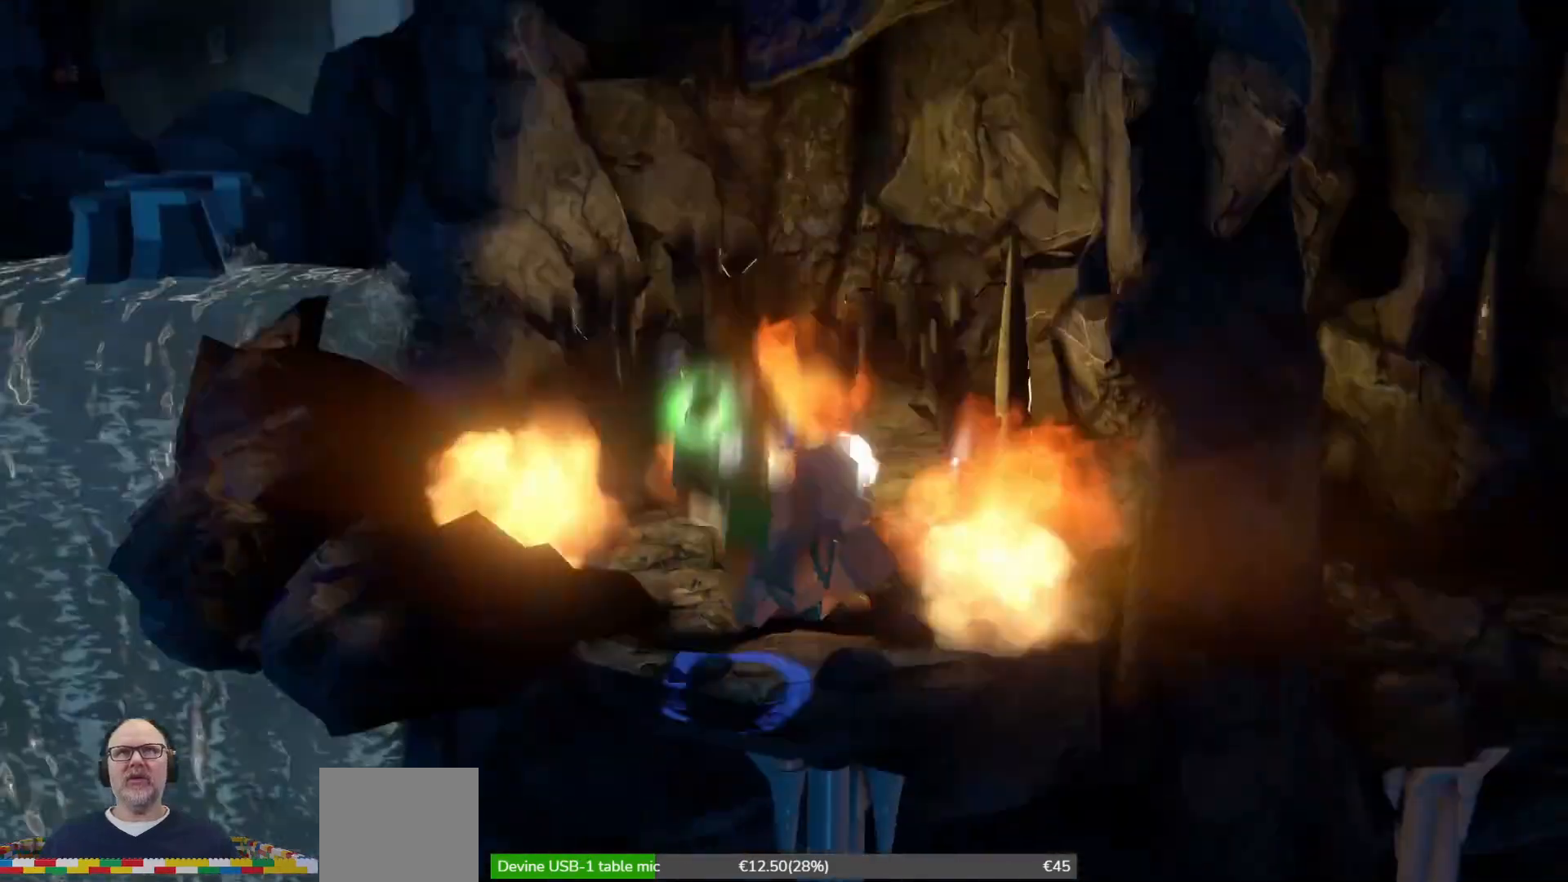
{"dt_ms": 500, "buttons": [], "left_stick": "center", "events": [[33, "X", "down"], [100, "X", "up"], [167, "X", "down"], [233, "X", "up"], [333, "X", "down"], [367, "X", "up"]]}
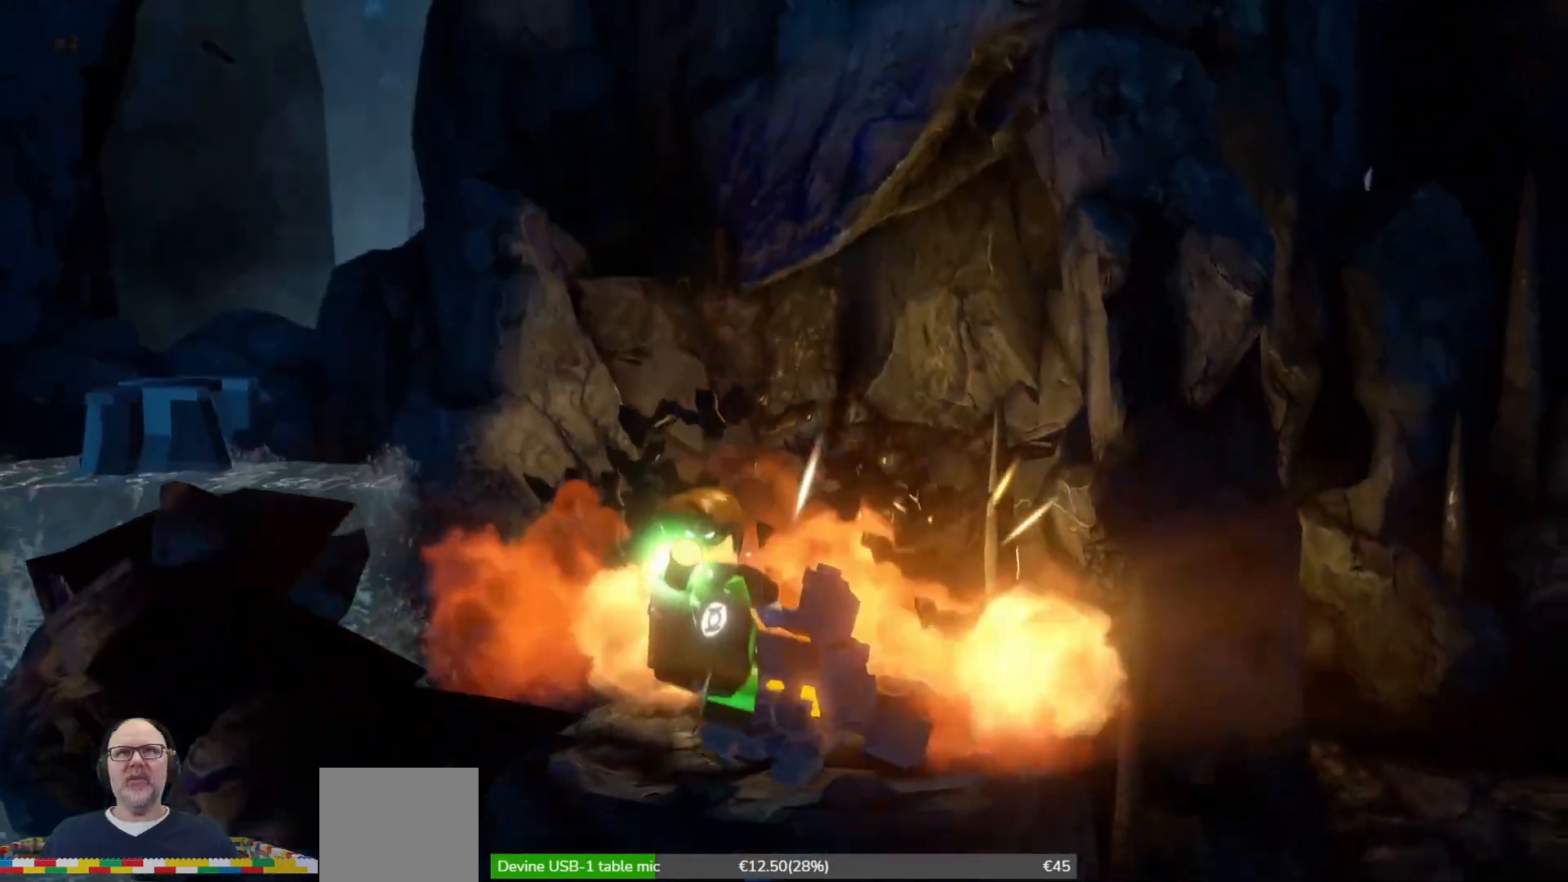
{"dt_ms": 500, "buttons": [], "left_stick": "center", "events": []}
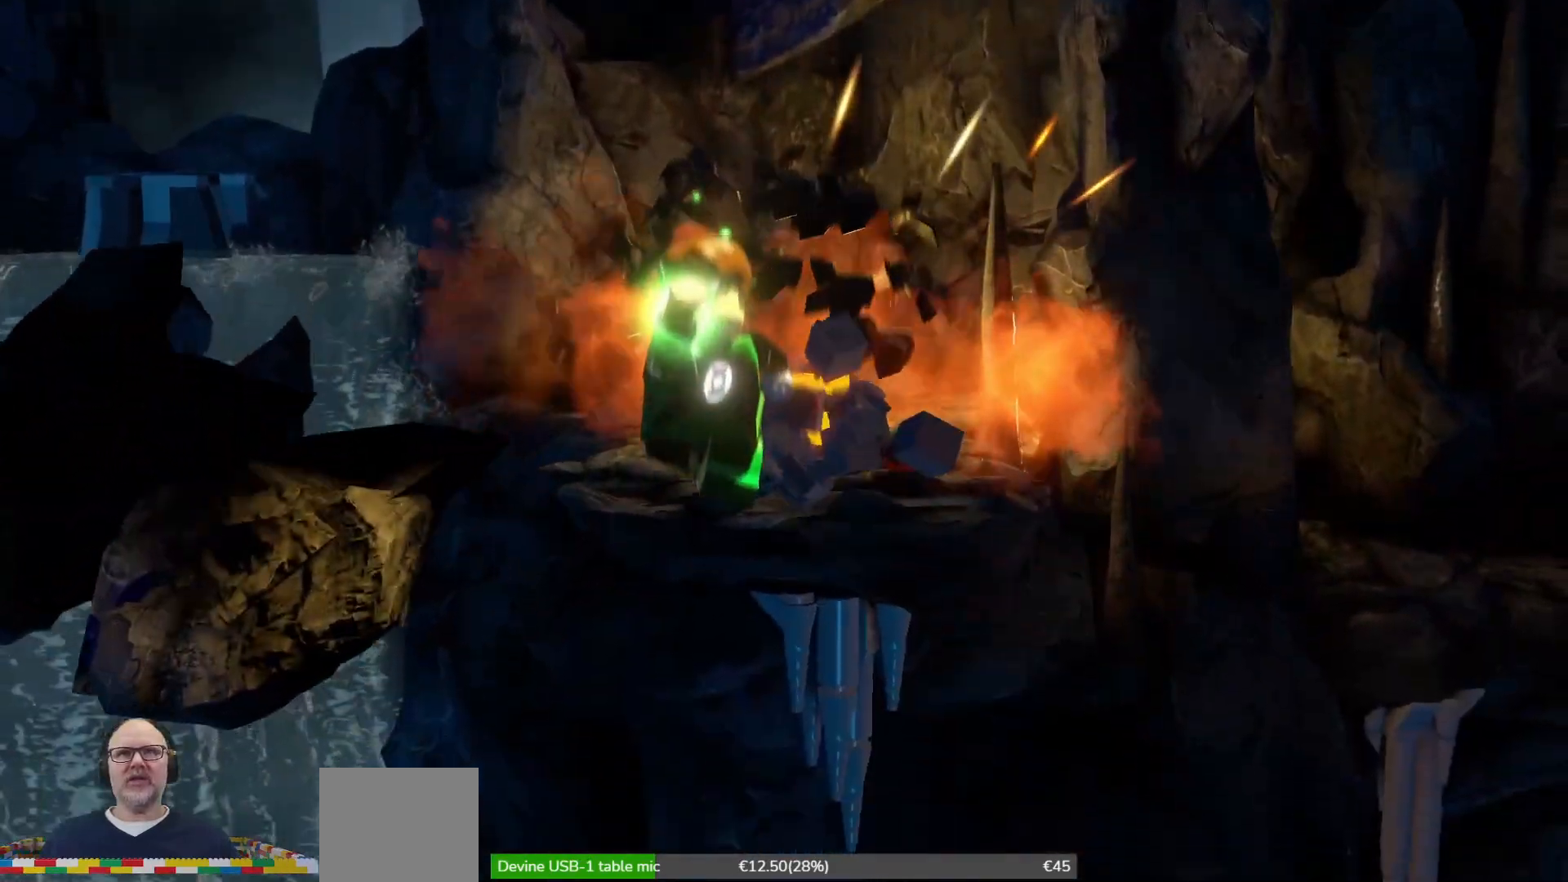
{"dt_ms": 500, "buttons": [], "left_stick": "center", "events": []}
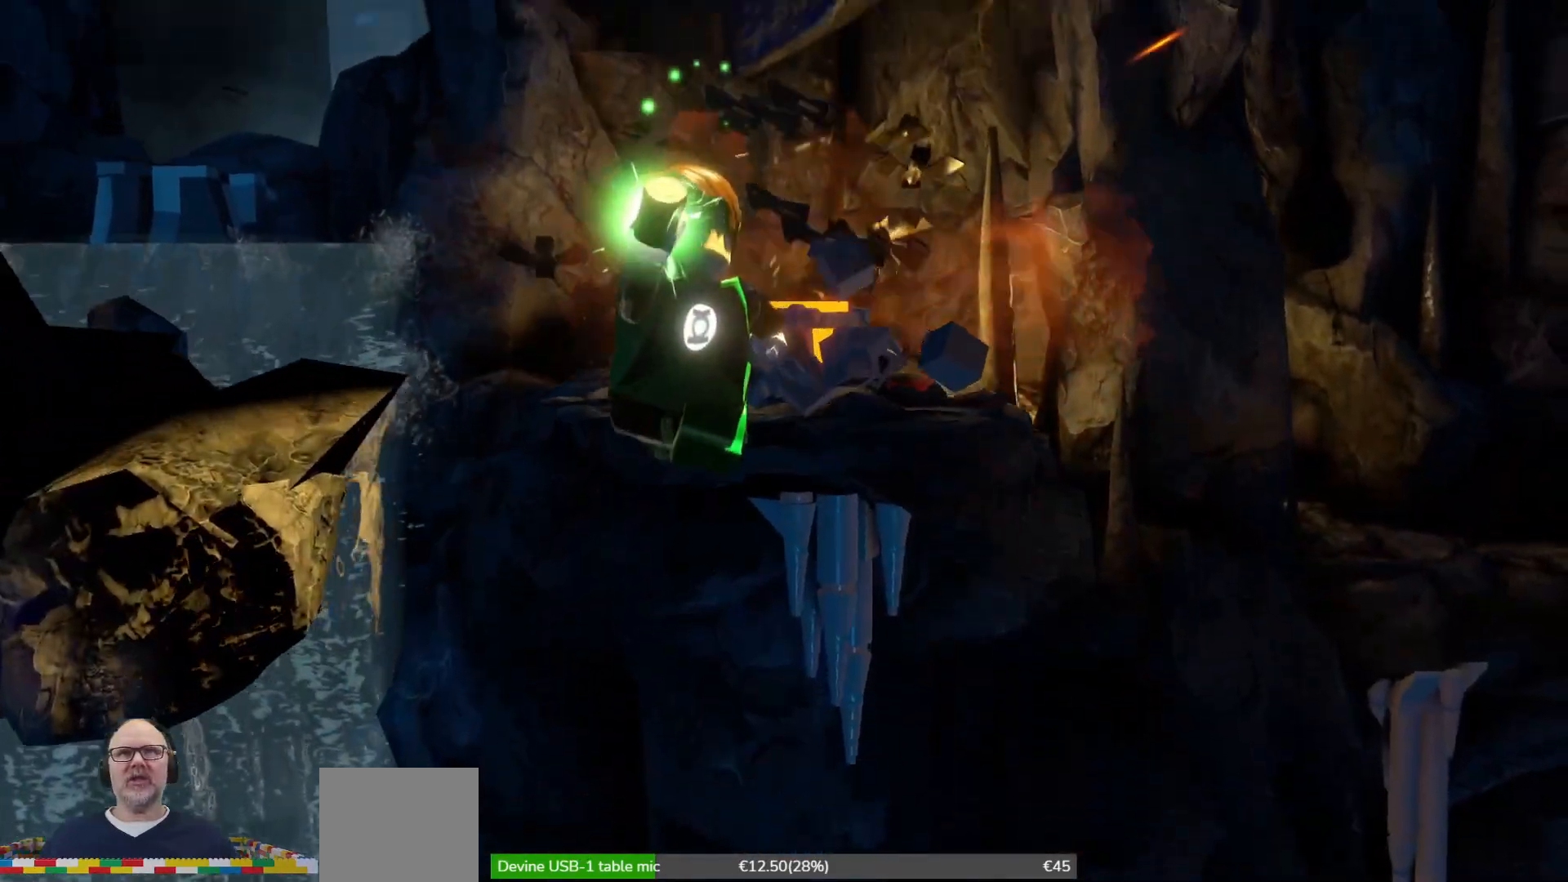
{"dt_ms": 500, "buttons": [], "left_stick": "center", "events": []}
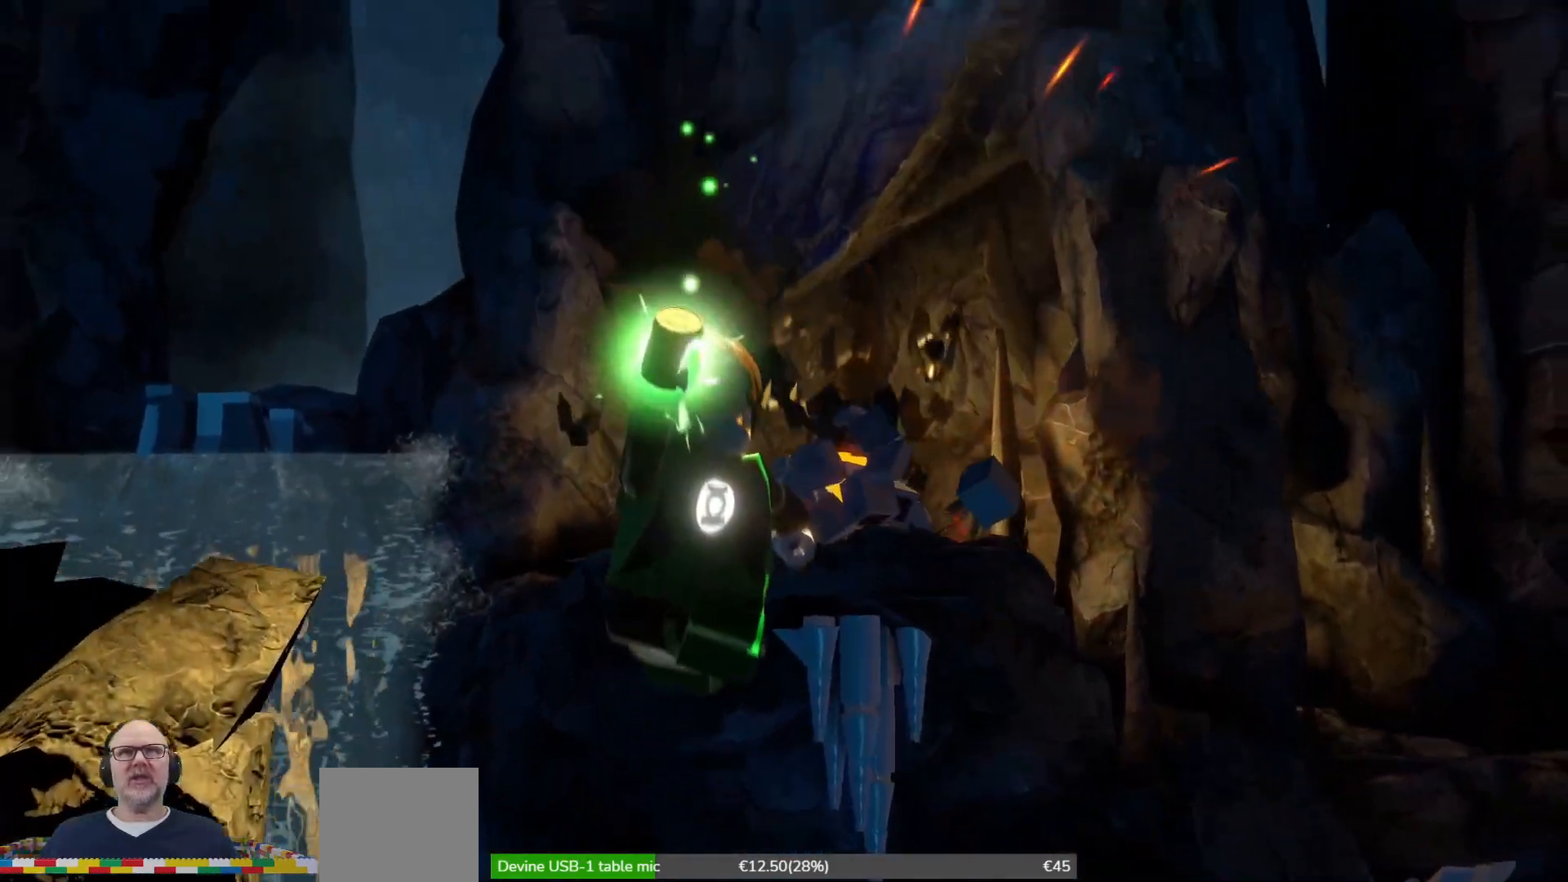
{"dt_ms": 500, "buttons": [], "left_stick": "center", "events": []}
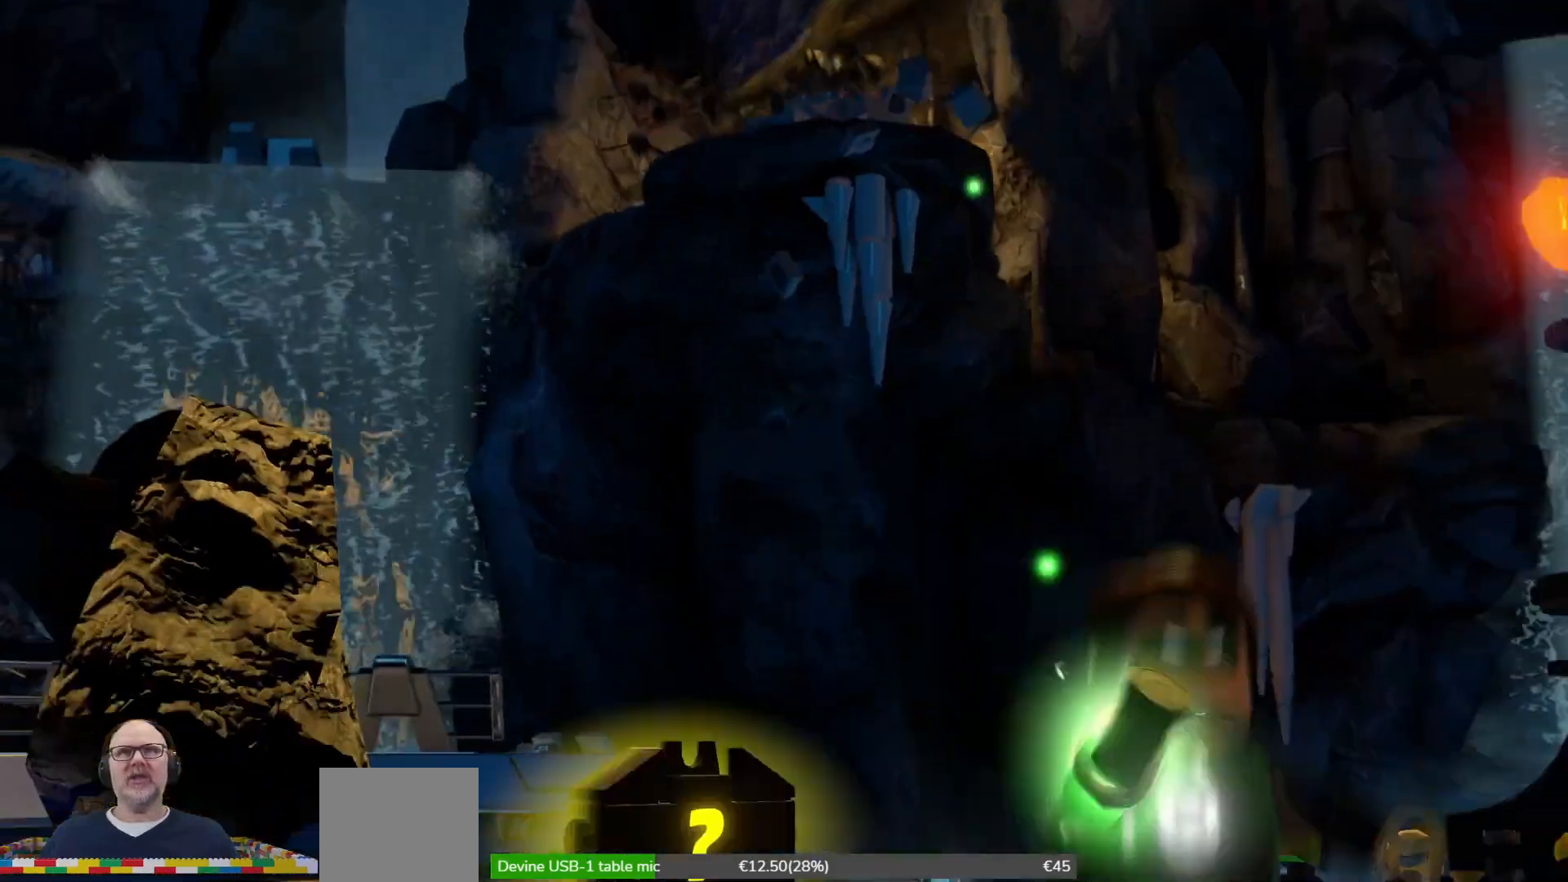
{"dt_ms": 1000, "buttons": [], "left_stick": "center"}
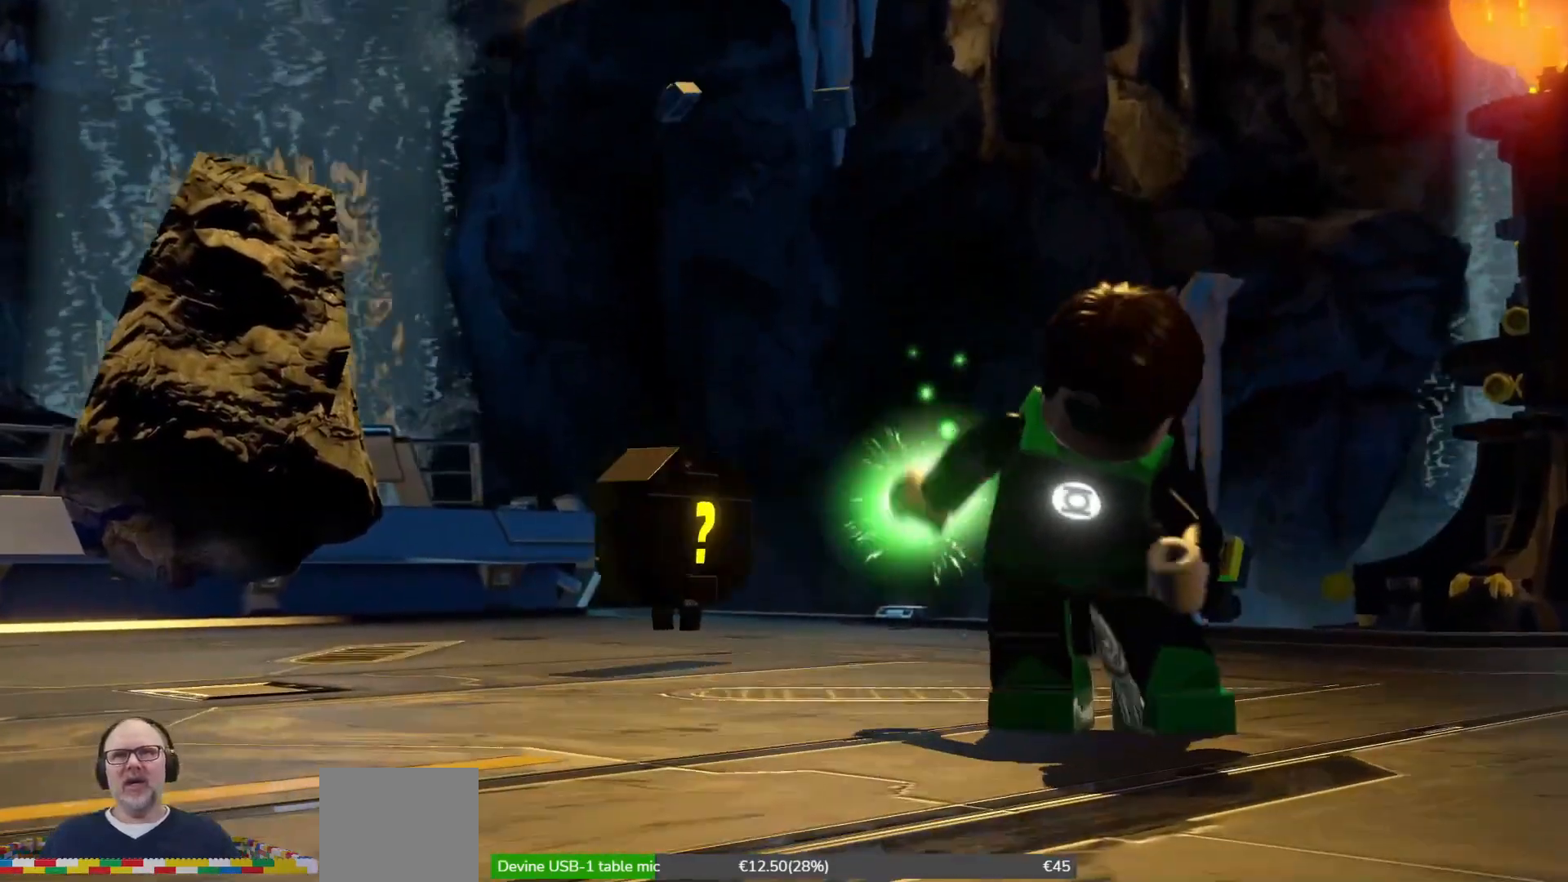
{"dt_ms": 500, "buttons": [], "left_stick": "center", "events": []}
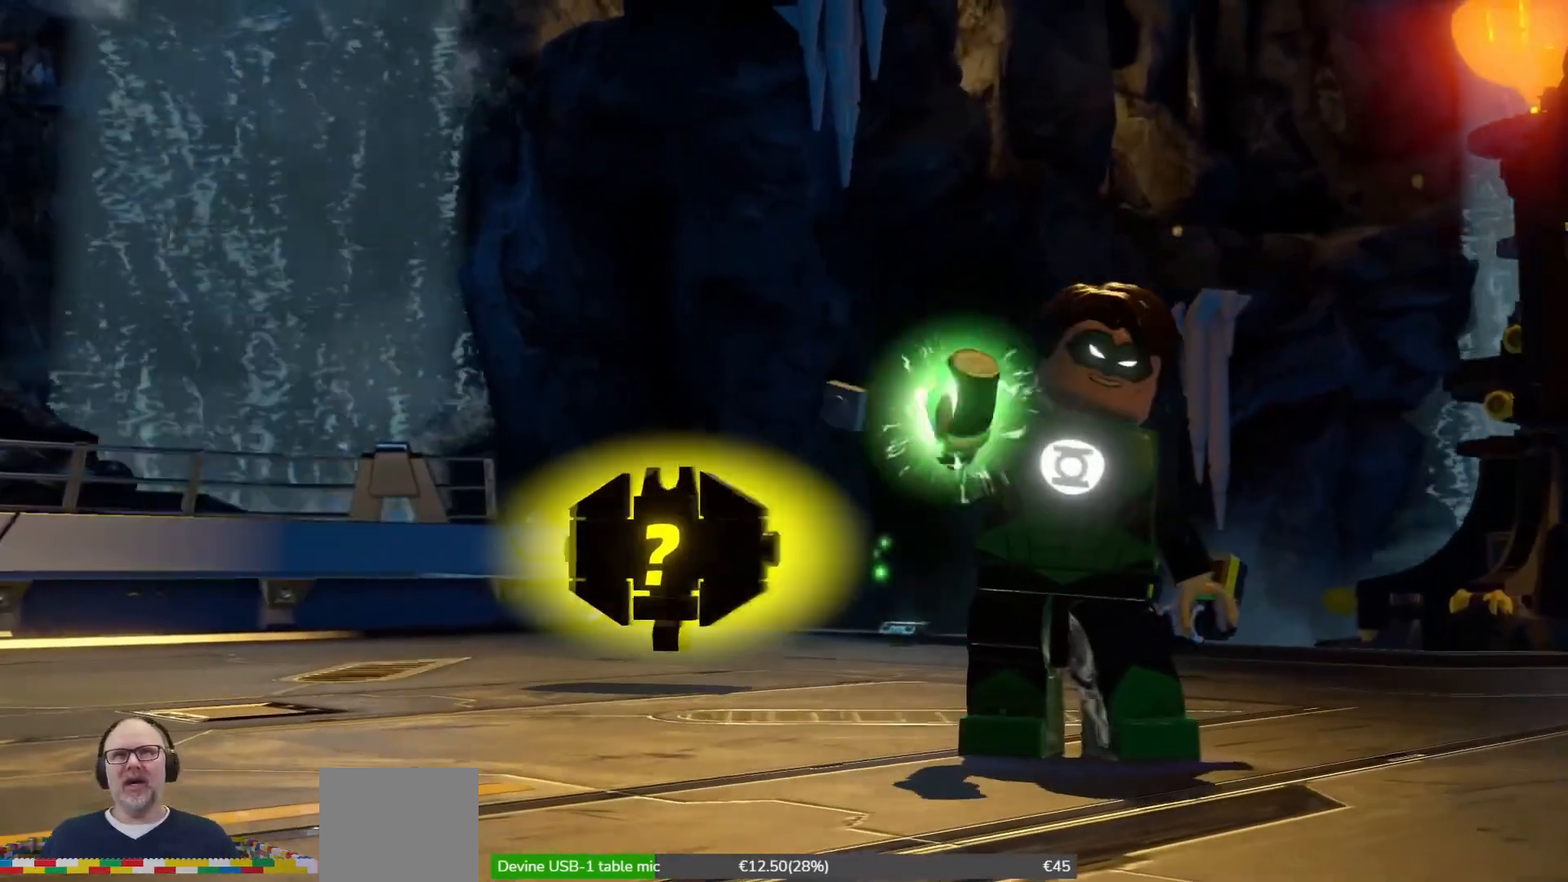
{"dt_ms": 500, "buttons": [], "left_stick": "center", "events": []}
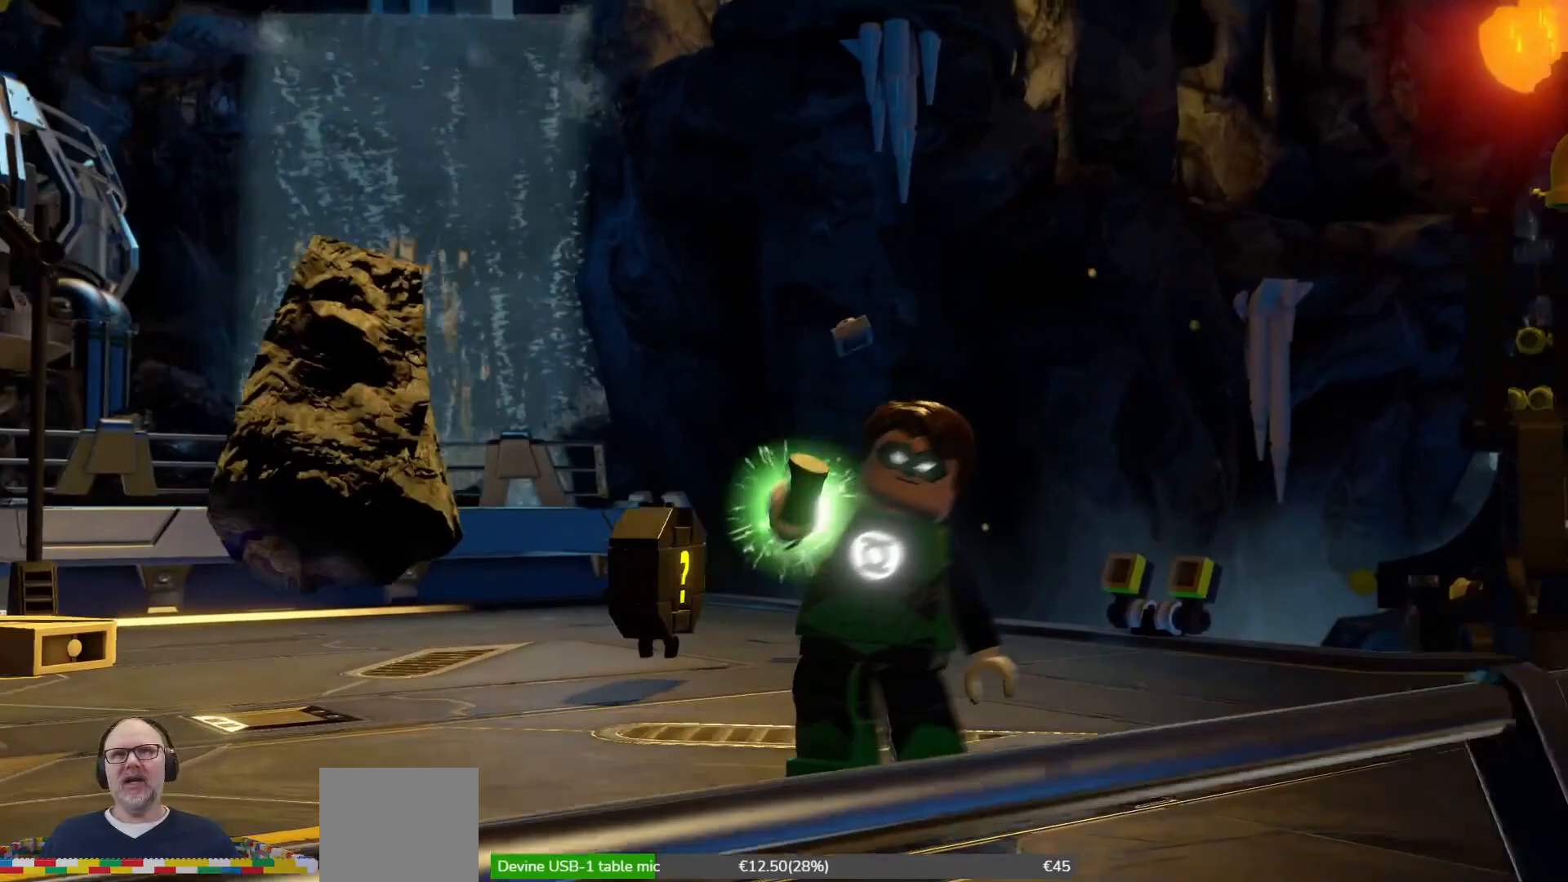
{"dt_ms": 500, "buttons": [], "left_stick": "down-right", "events": [[333, "left_stick", "down-right"]]}
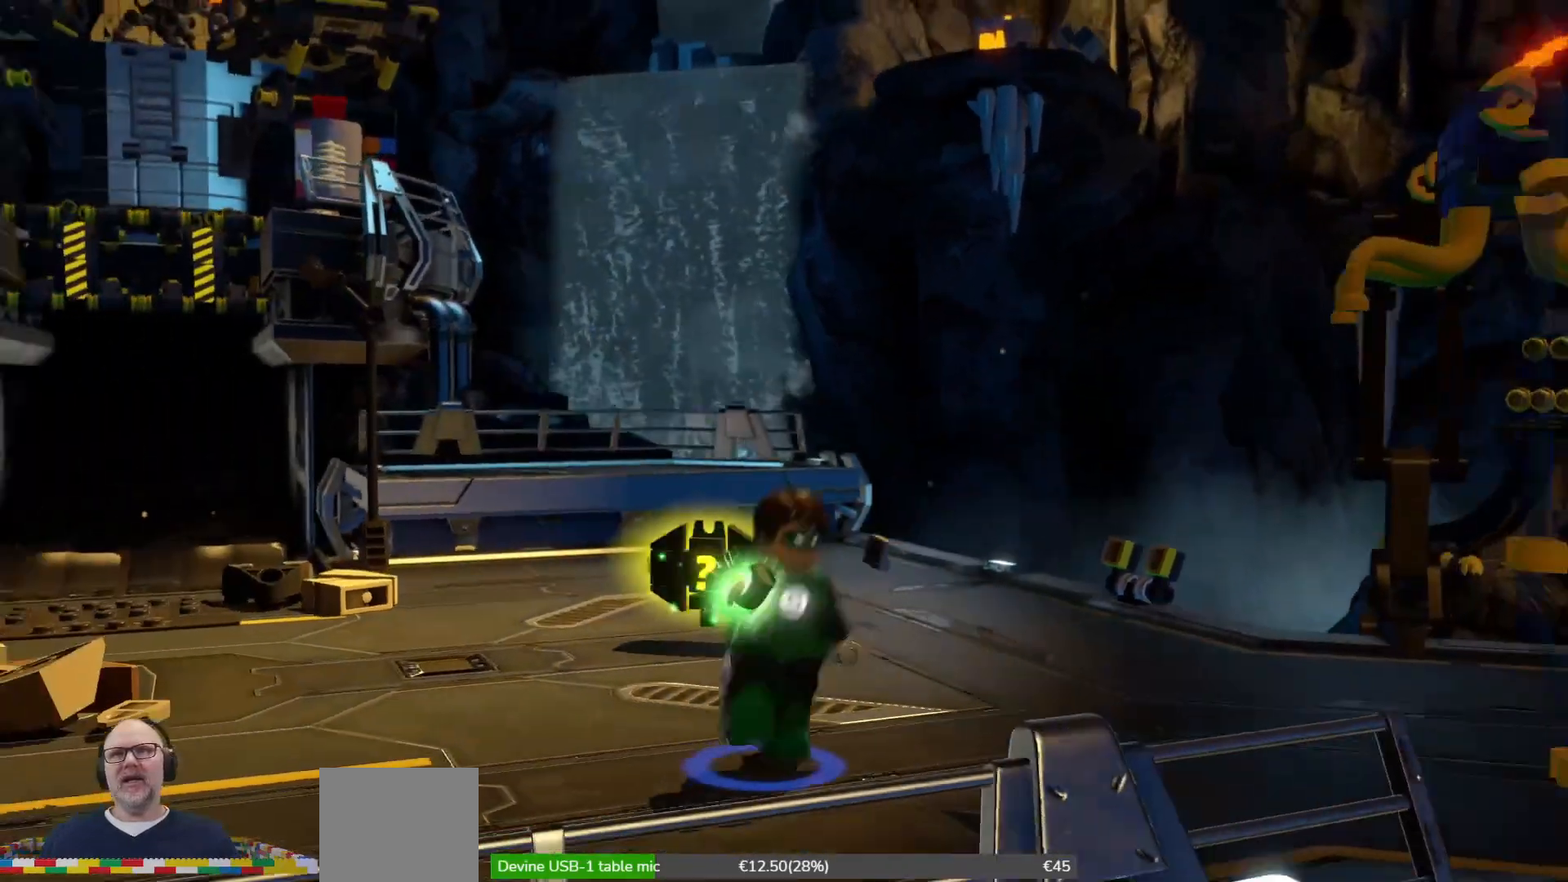
{"dt_ms": 500, "buttons": [], "left_stick": "right", "events": [[200, "left_stick", "right"]]}
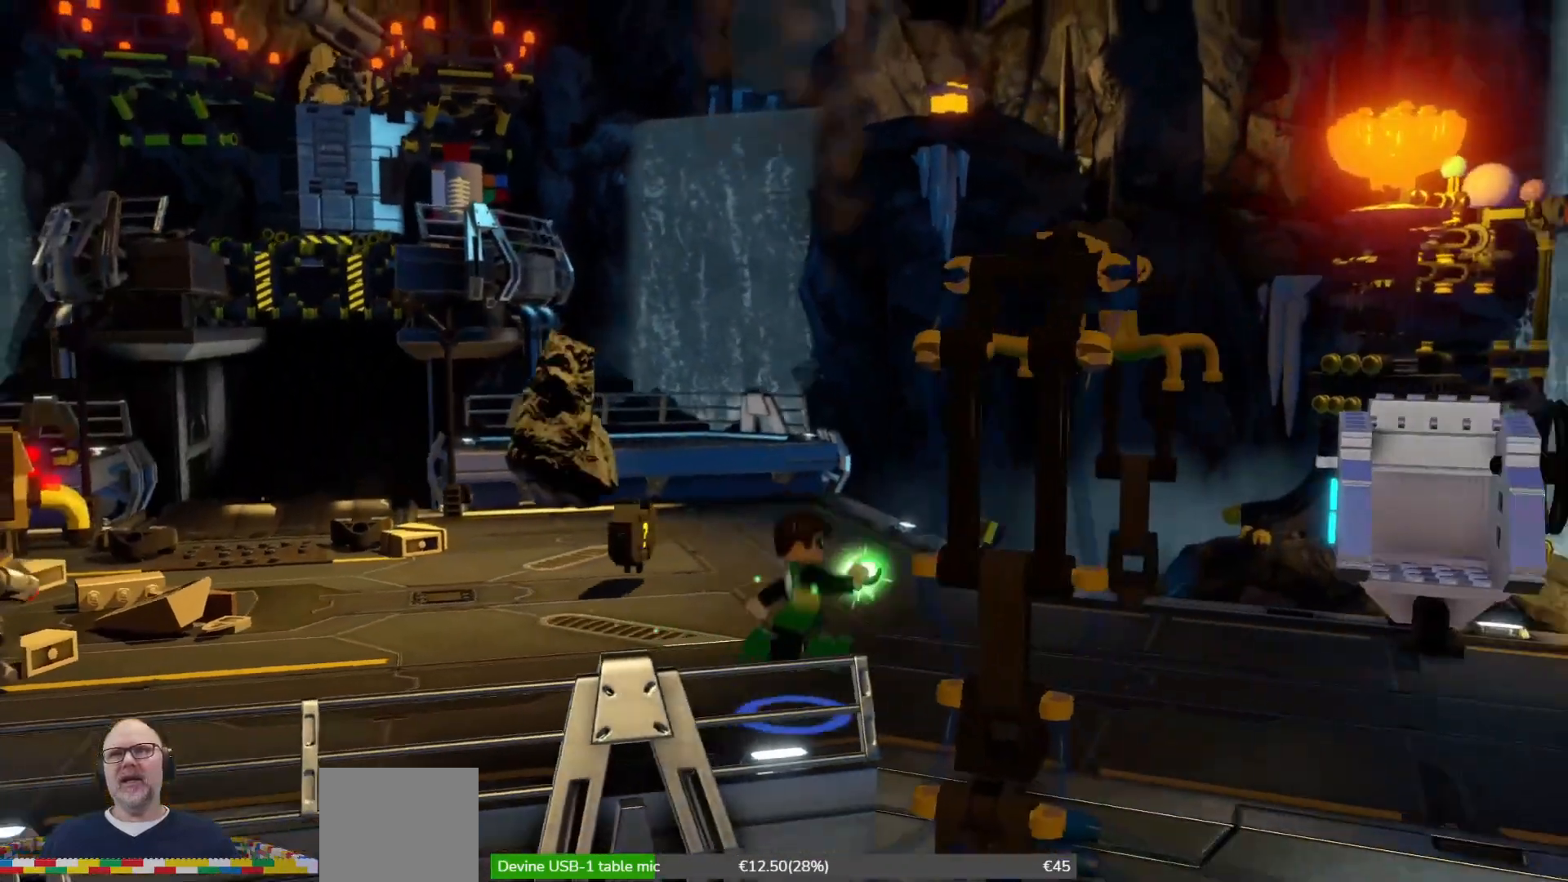
{"dt_ms": 500, "buttons": [], "left_stick": "left", "events": [[500, "left_stick", "left"]]}
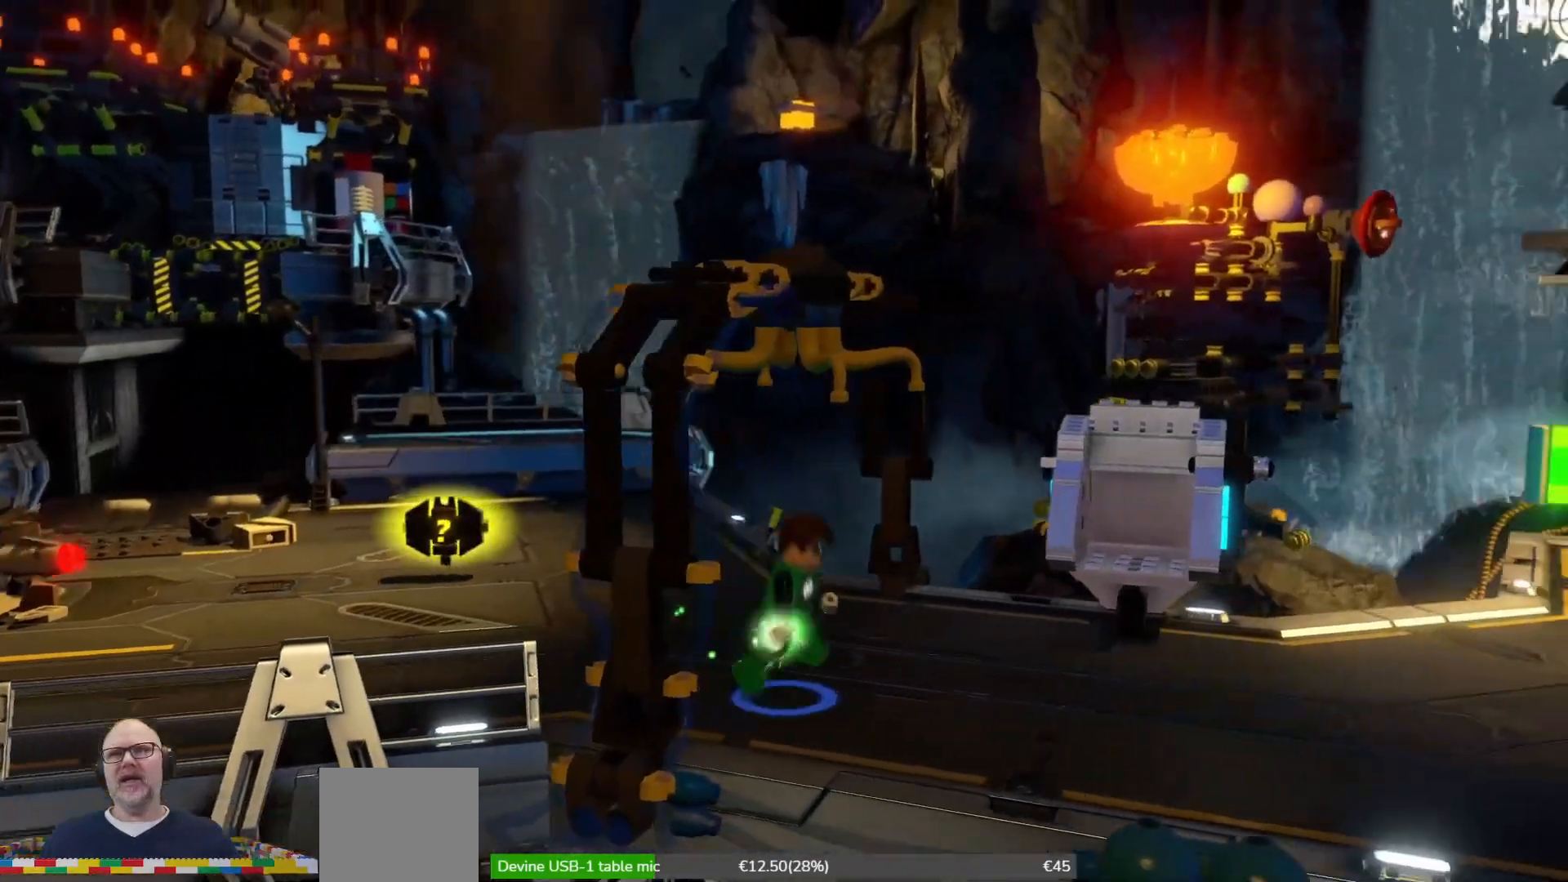
{"dt_ms": 500, "buttons": [], "left_stick": "left", "events": []}
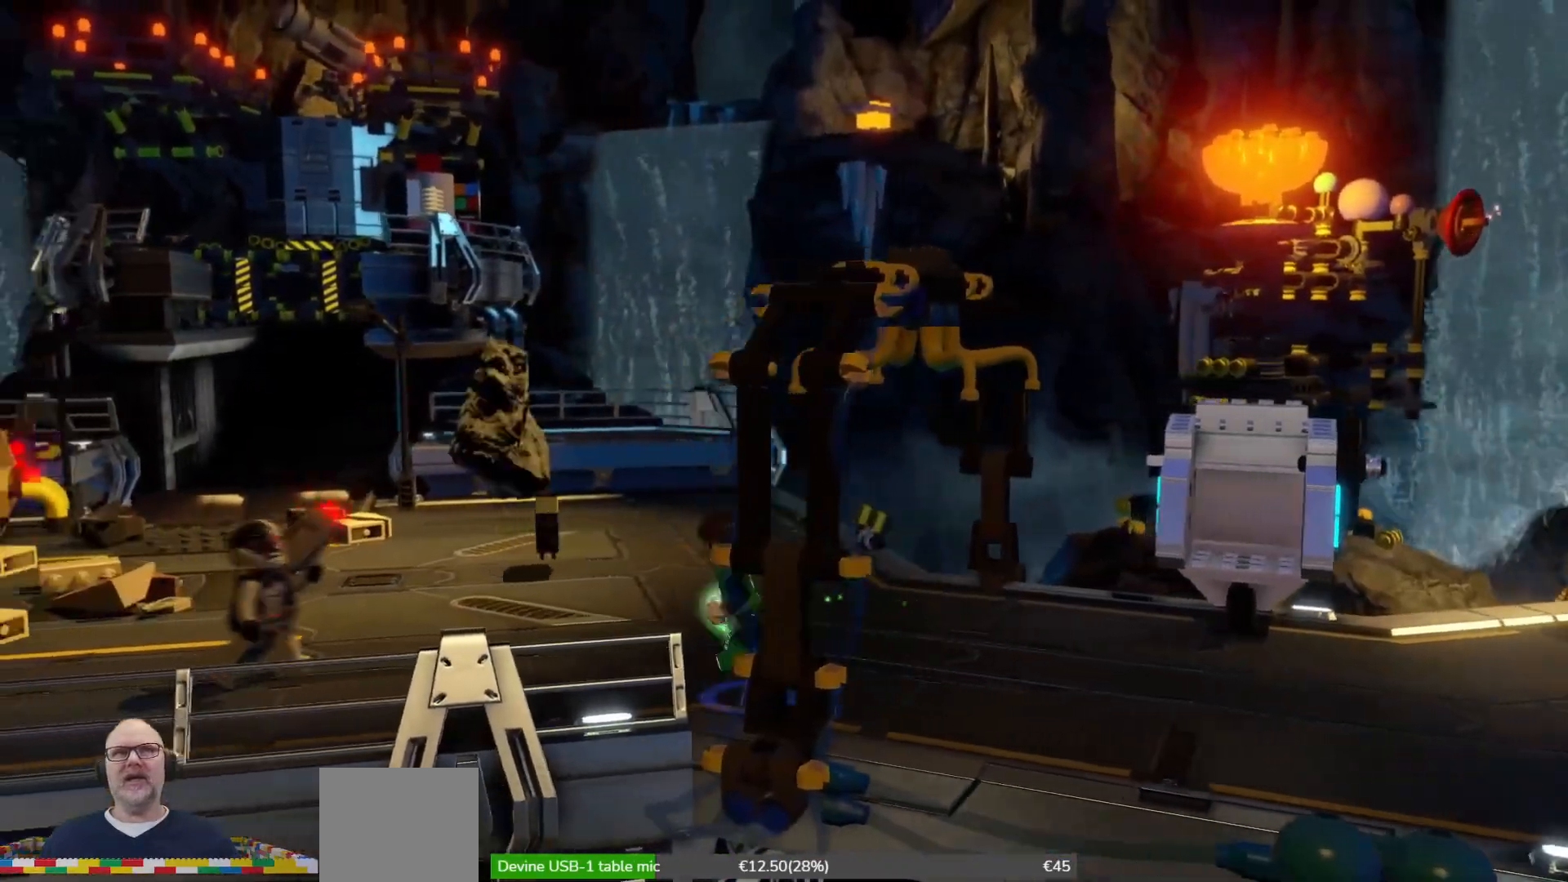
{"dt_ms": 500, "buttons": [], "left_stick": "left", "events": []}
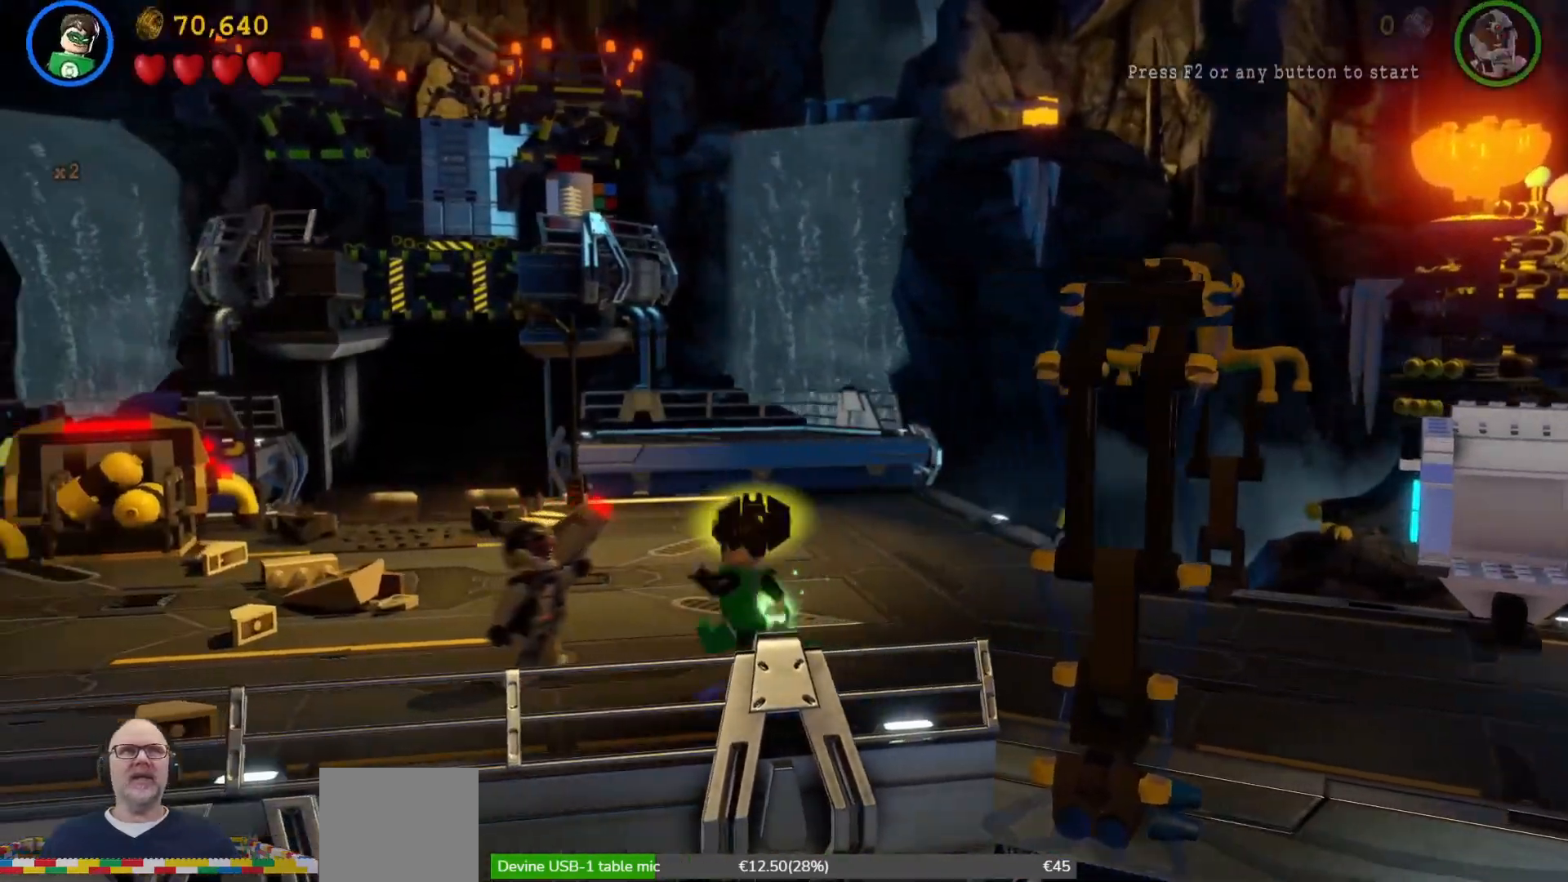
{"dt_ms": 500, "buttons": [], "left_stick": "left", "events": []}
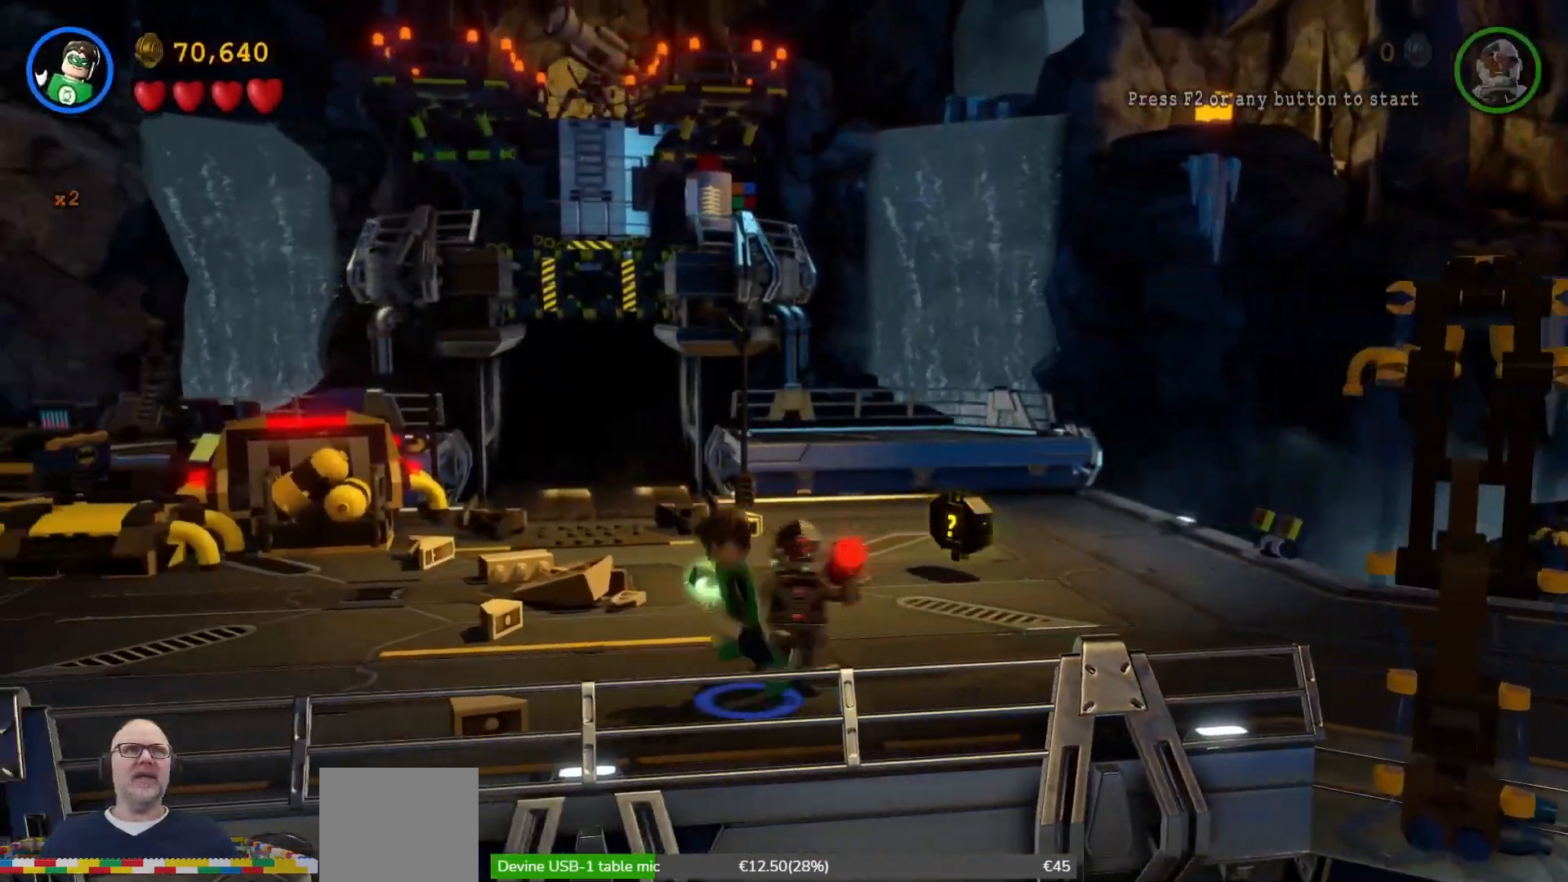
{"dt_ms": 500, "buttons": [], "left_stick": "left", "events": []}
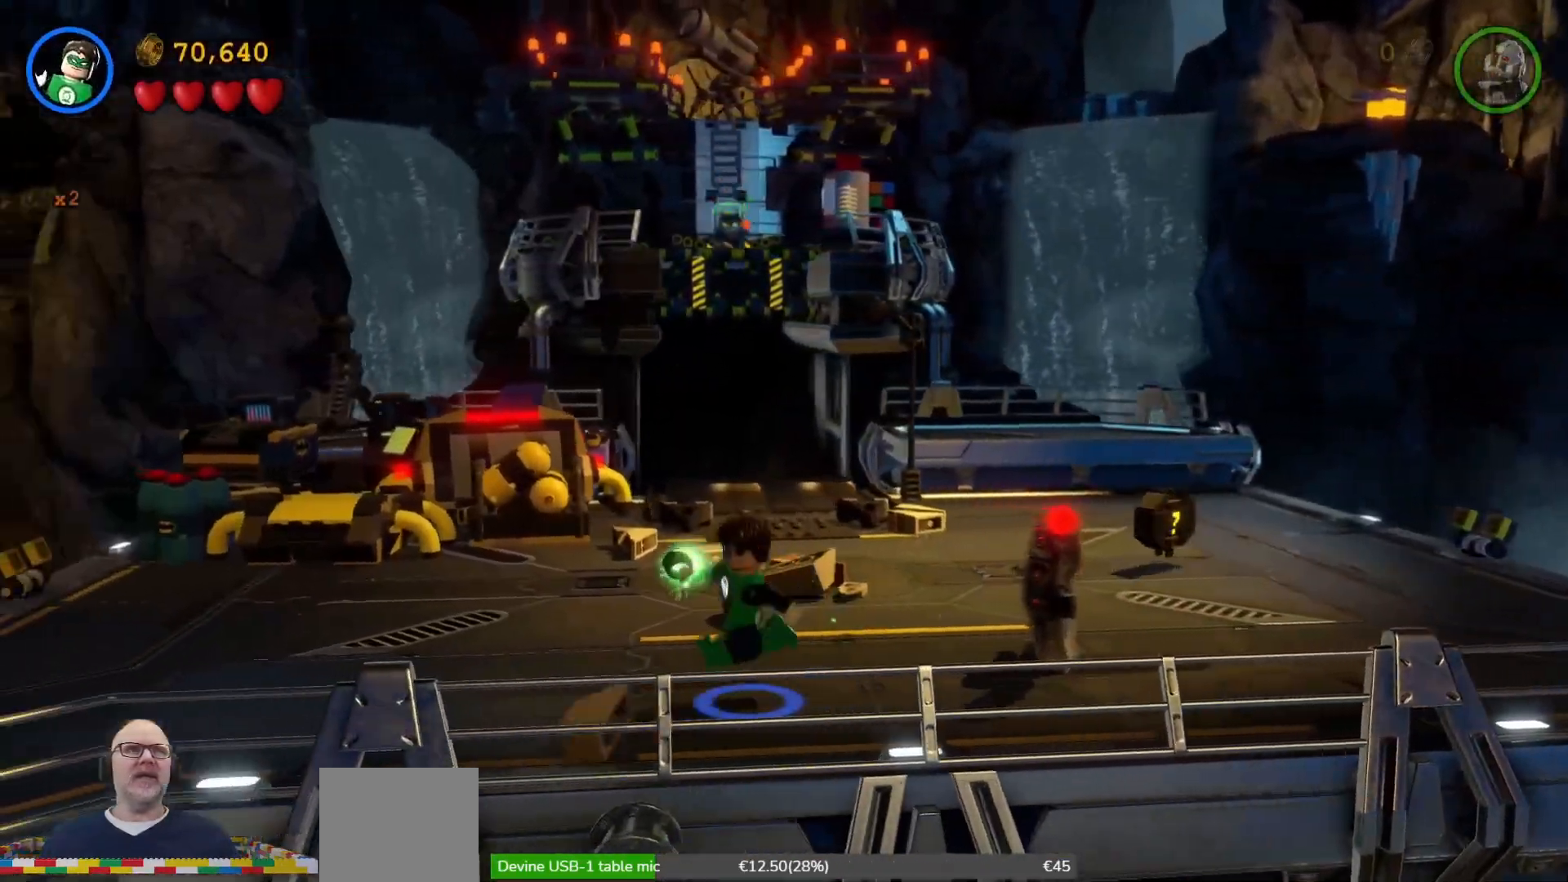
{"dt_ms": 500, "buttons": [], "left_stick": "left", "events": []}
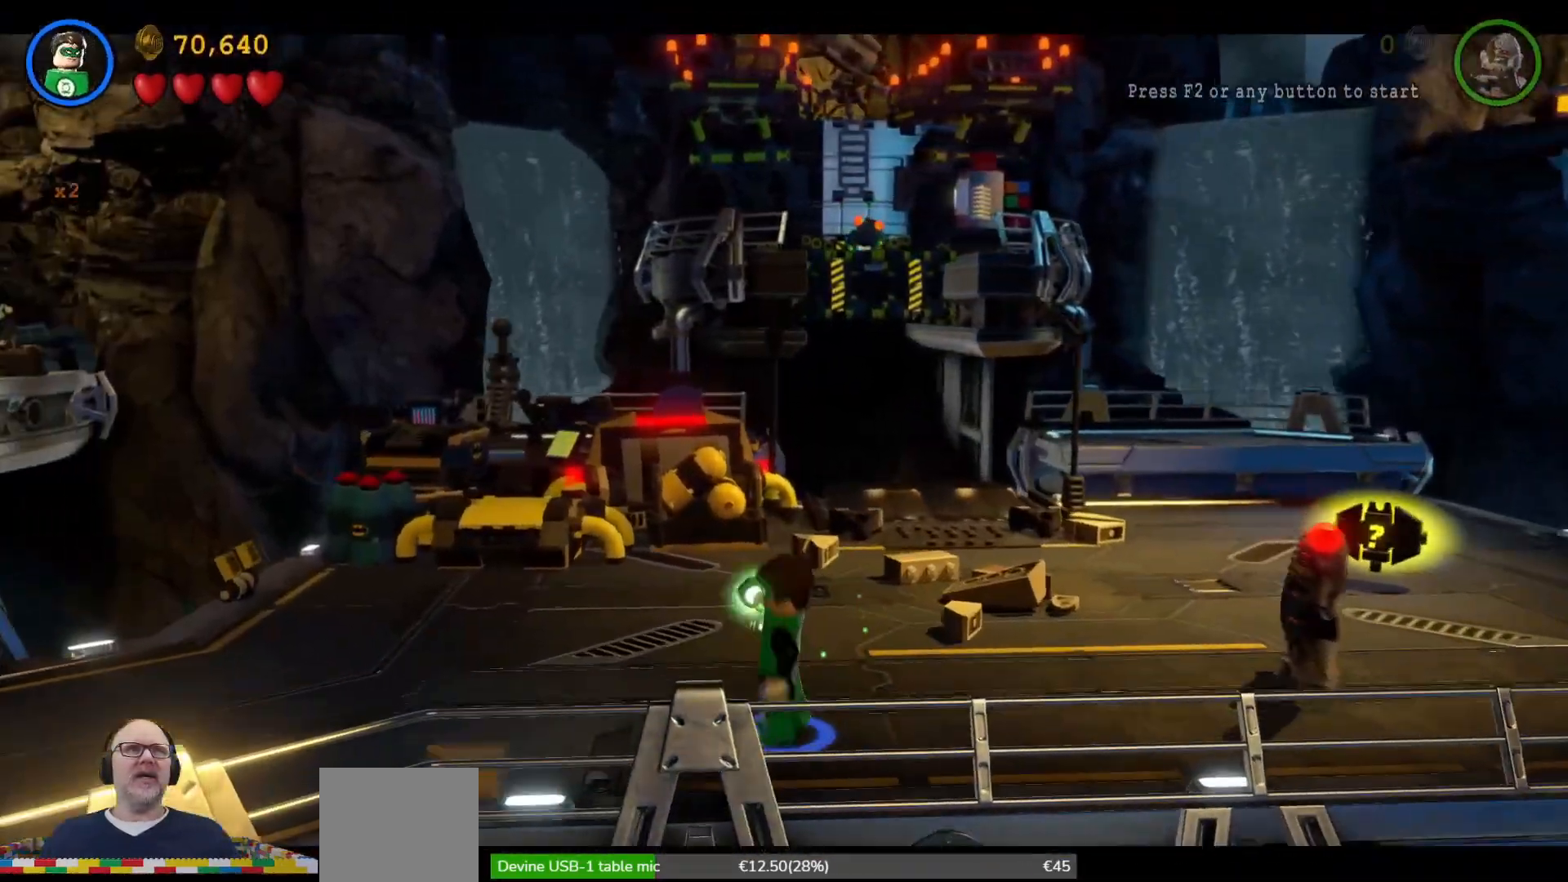
{"dt_ms": 500, "buttons": [], "left_stick": "left", "events": []}
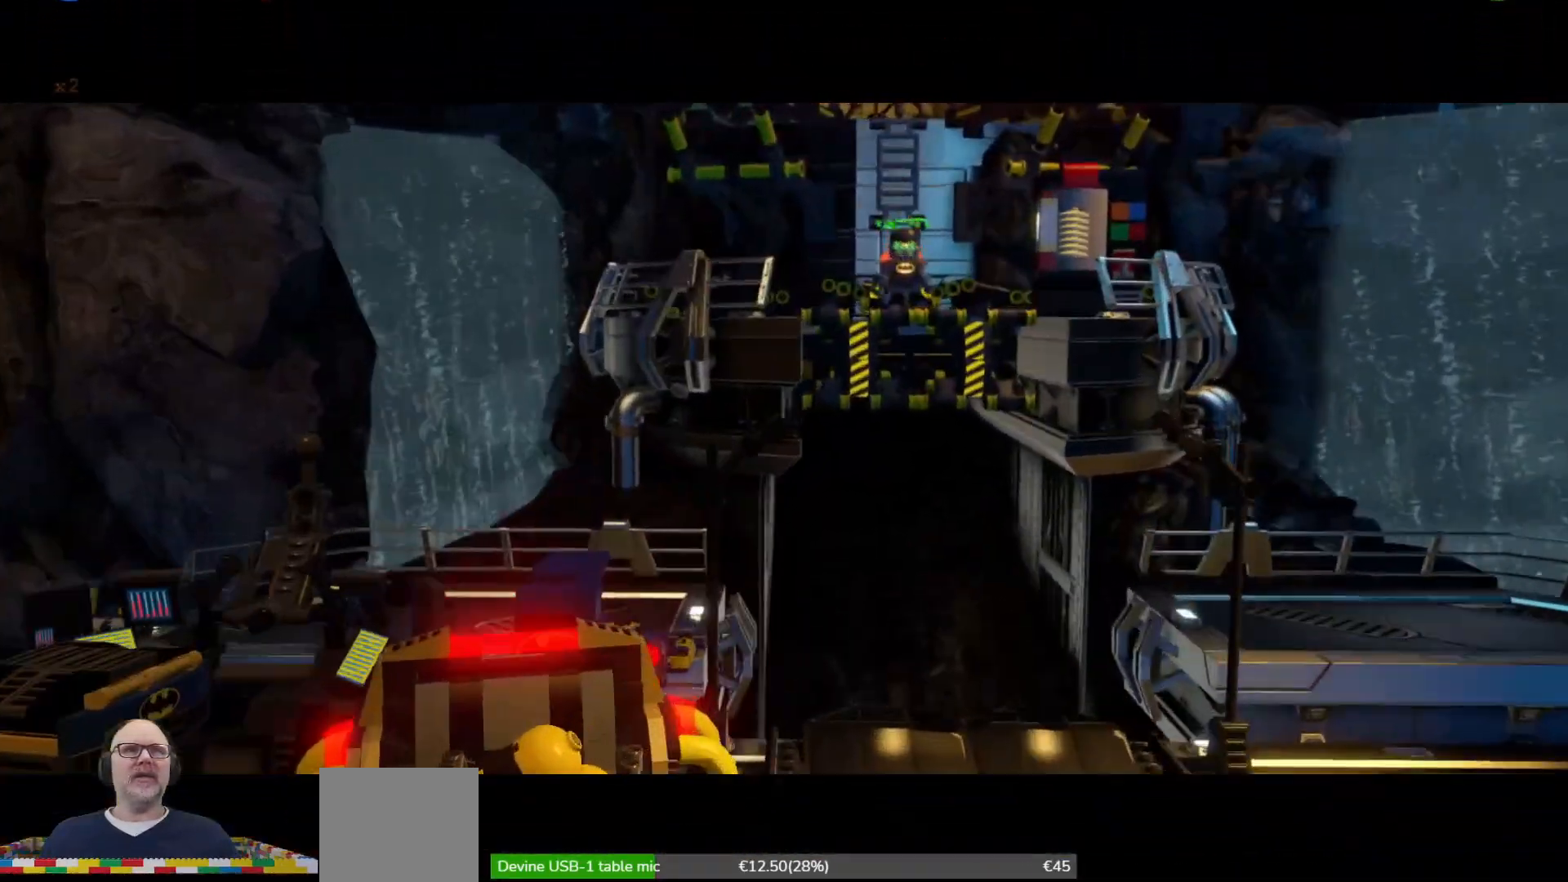
{"dt_ms": 500, "buttons": [], "left_stick": "center", "events": [[67, "left_stick", "center"]]}
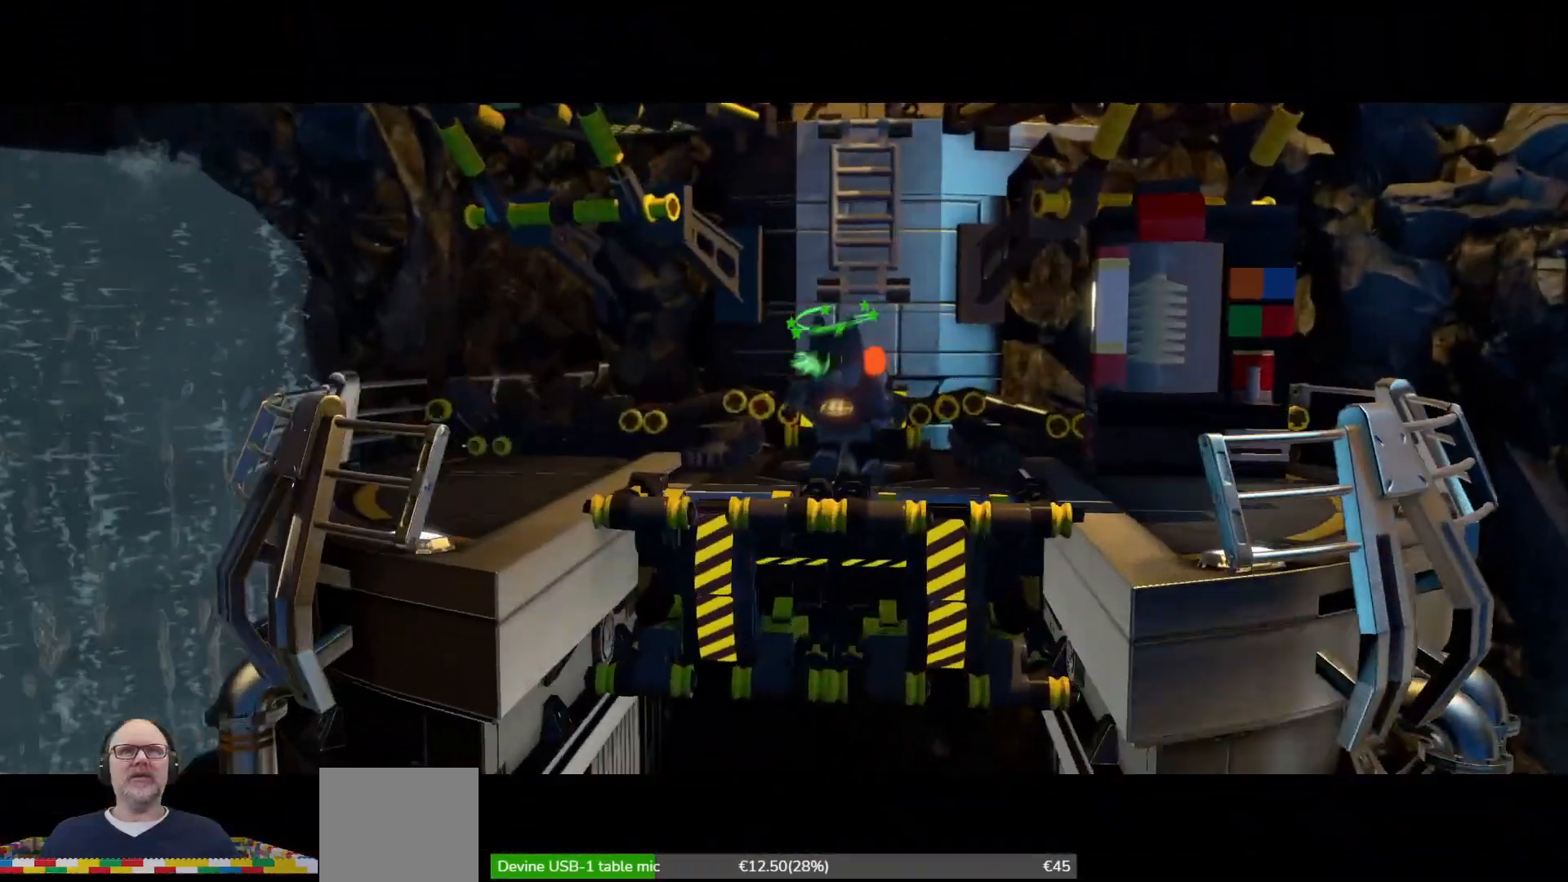
{"dt_ms": 500, "buttons": [], "left_stick": "center", "events": []}
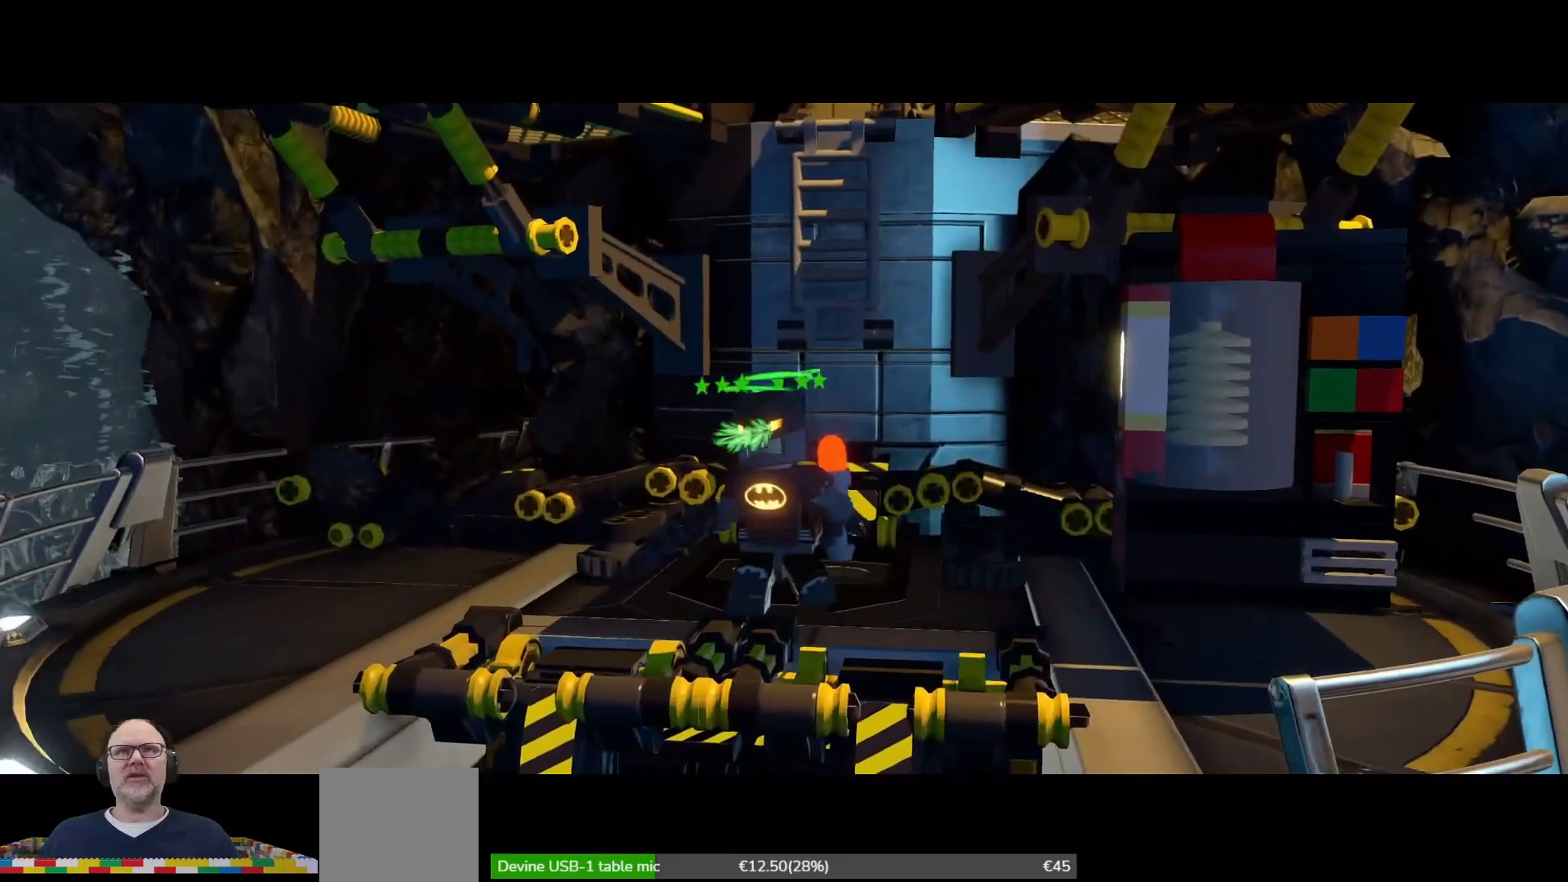
{"dt_ms": 500, "buttons": [], "left_stick": "center", "events": []}
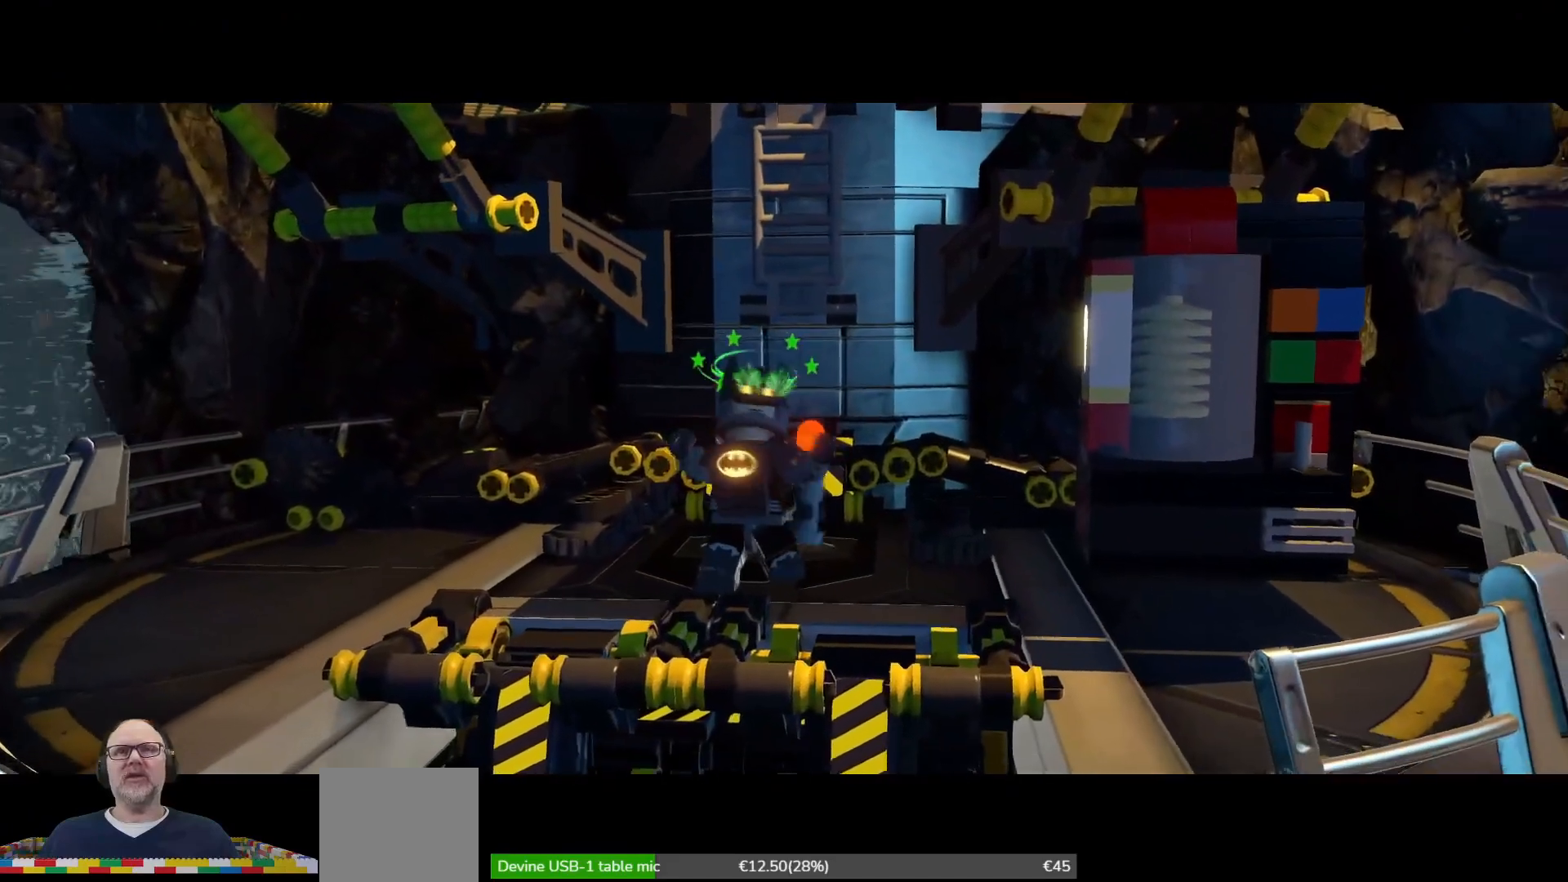
{"dt_ms": 500, "buttons": [], "left_stick": "center", "events": []}
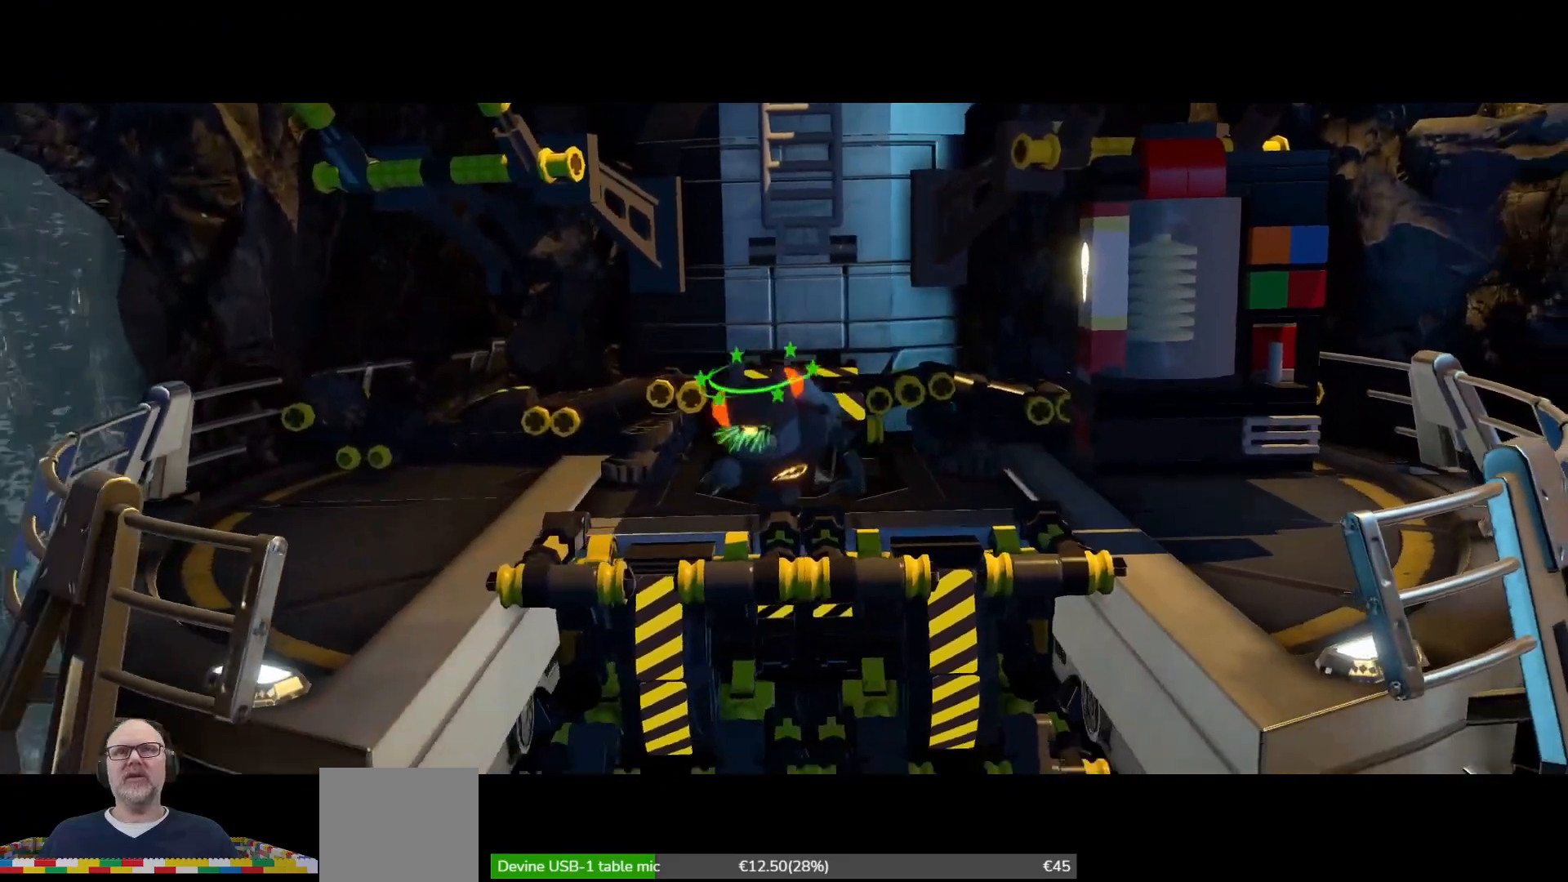
{"dt_ms": 500, "buttons": [], "left_stick": "center", "events": []}
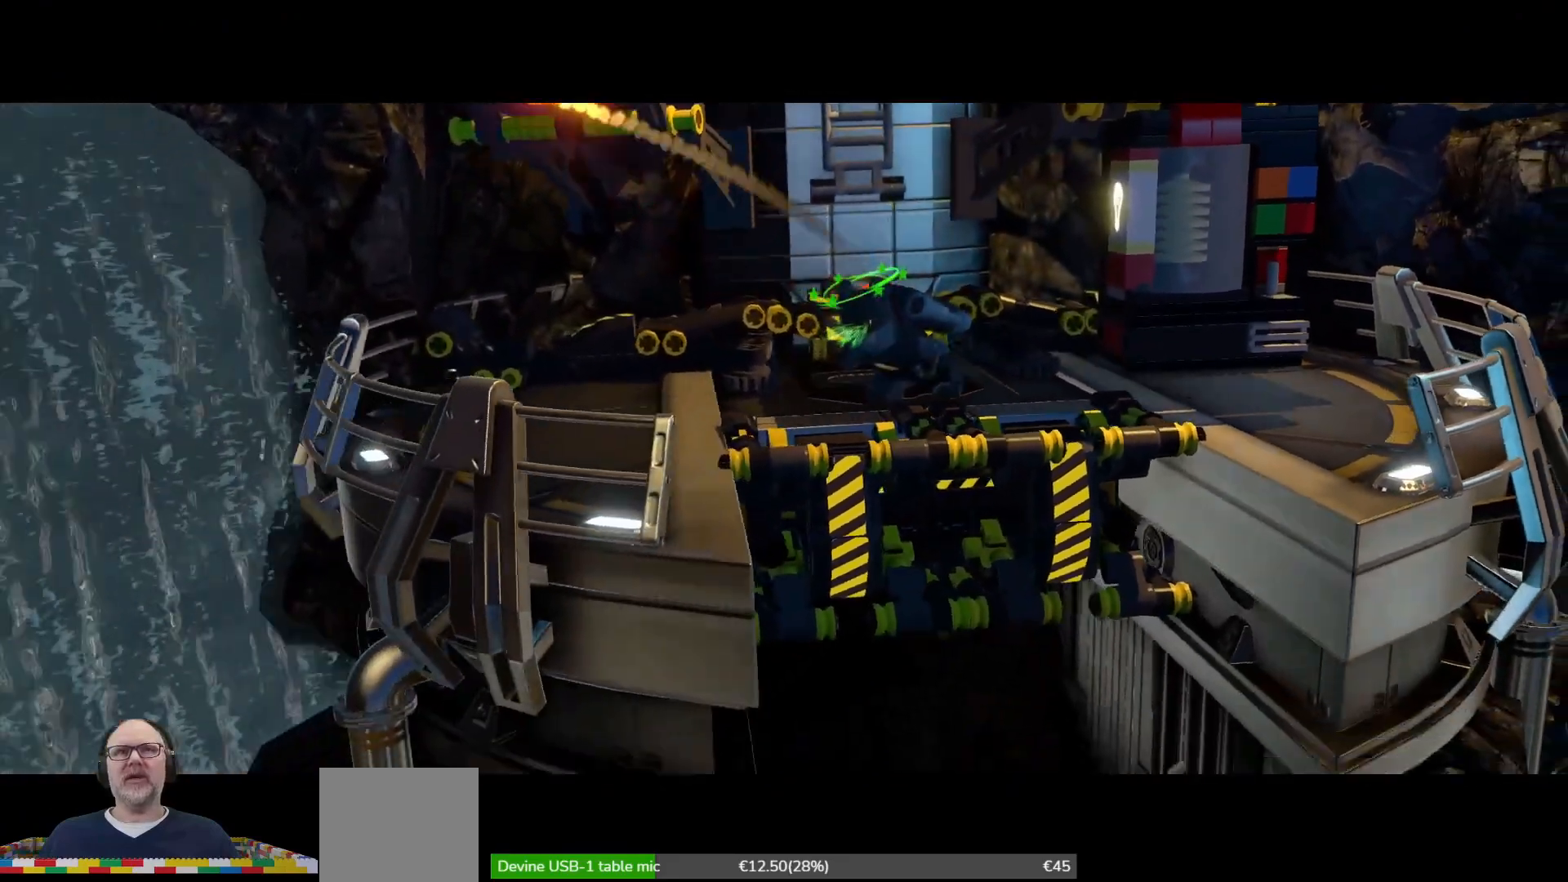
{"dt_ms": 500, "buttons": [], "left_stick": "left", "events": [[233, "left_stick", "left"]]}
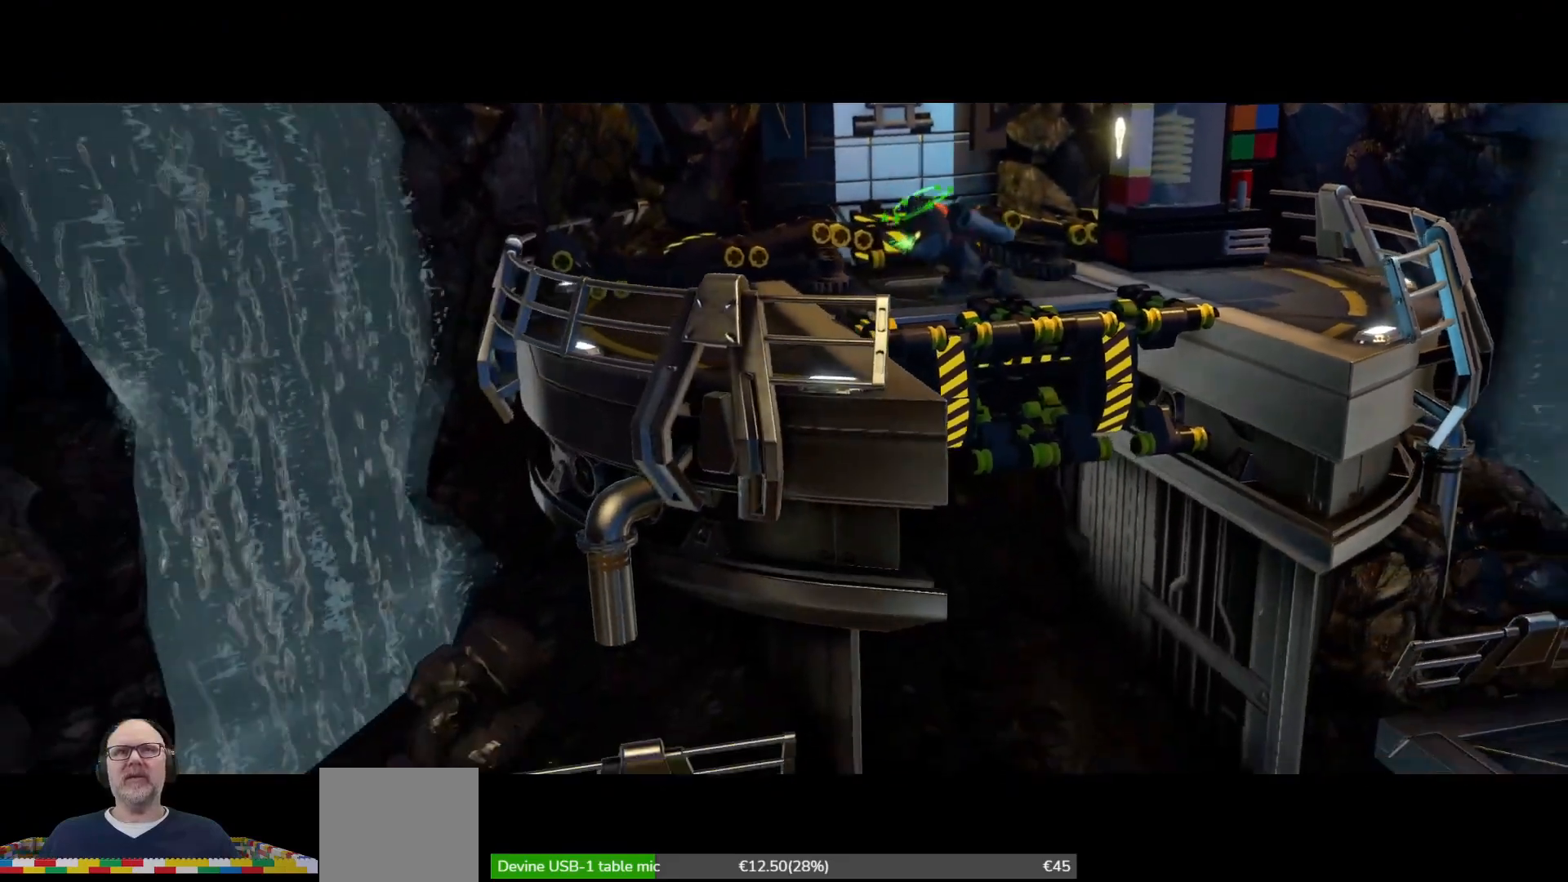
{"dt_ms": 500, "buttons": [], "left_stick": "center", "events": [[233, "left_stick", "center"]]}
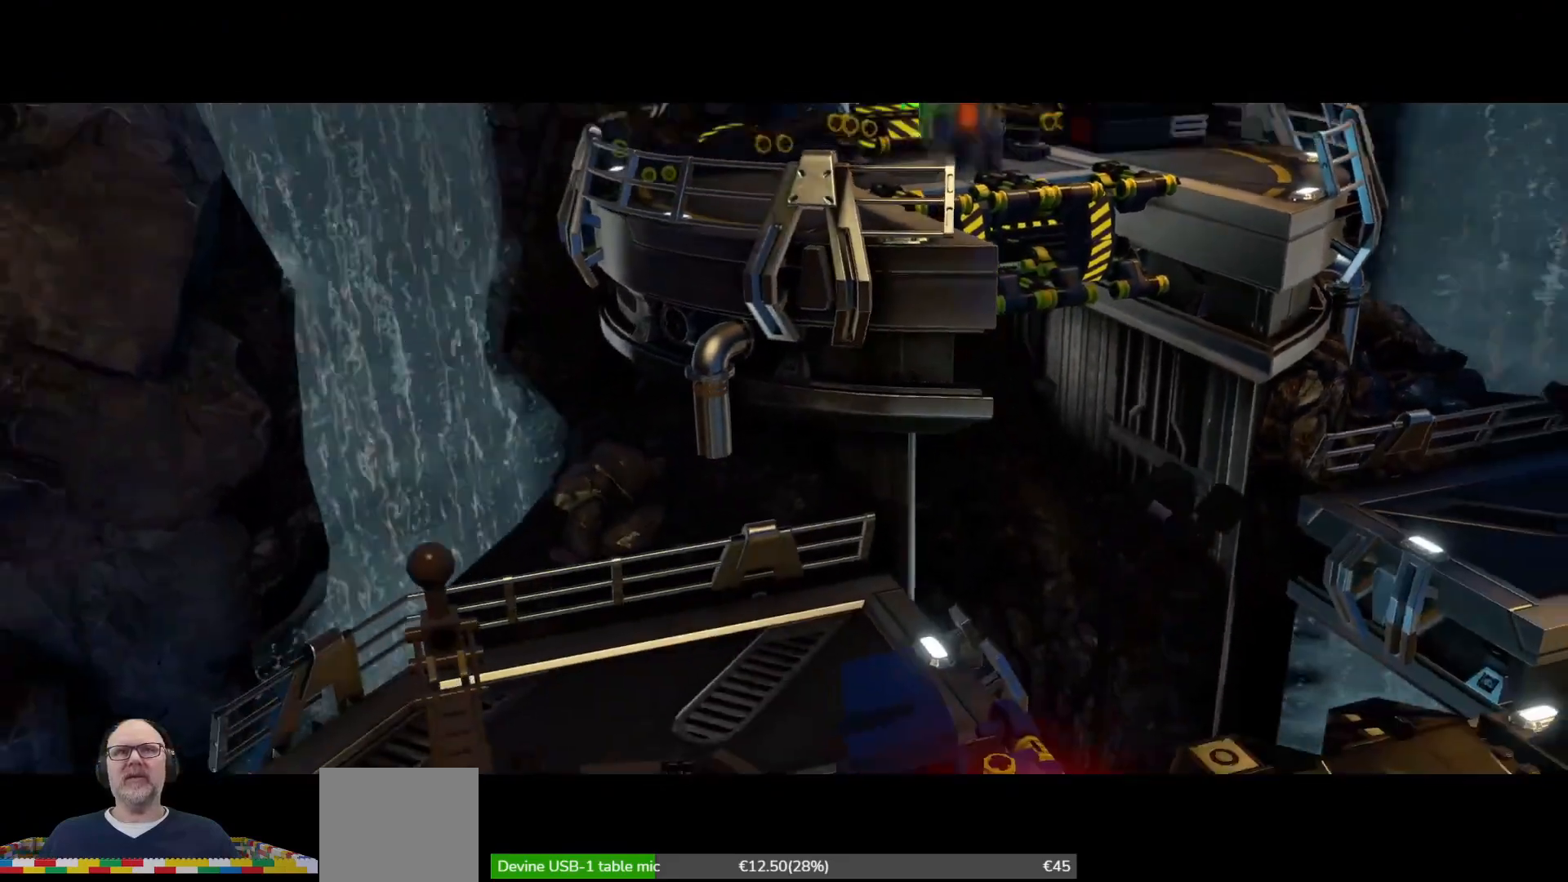
{"dt_ms": 500, "buttons": [], "left_stick": "center", "events": []}
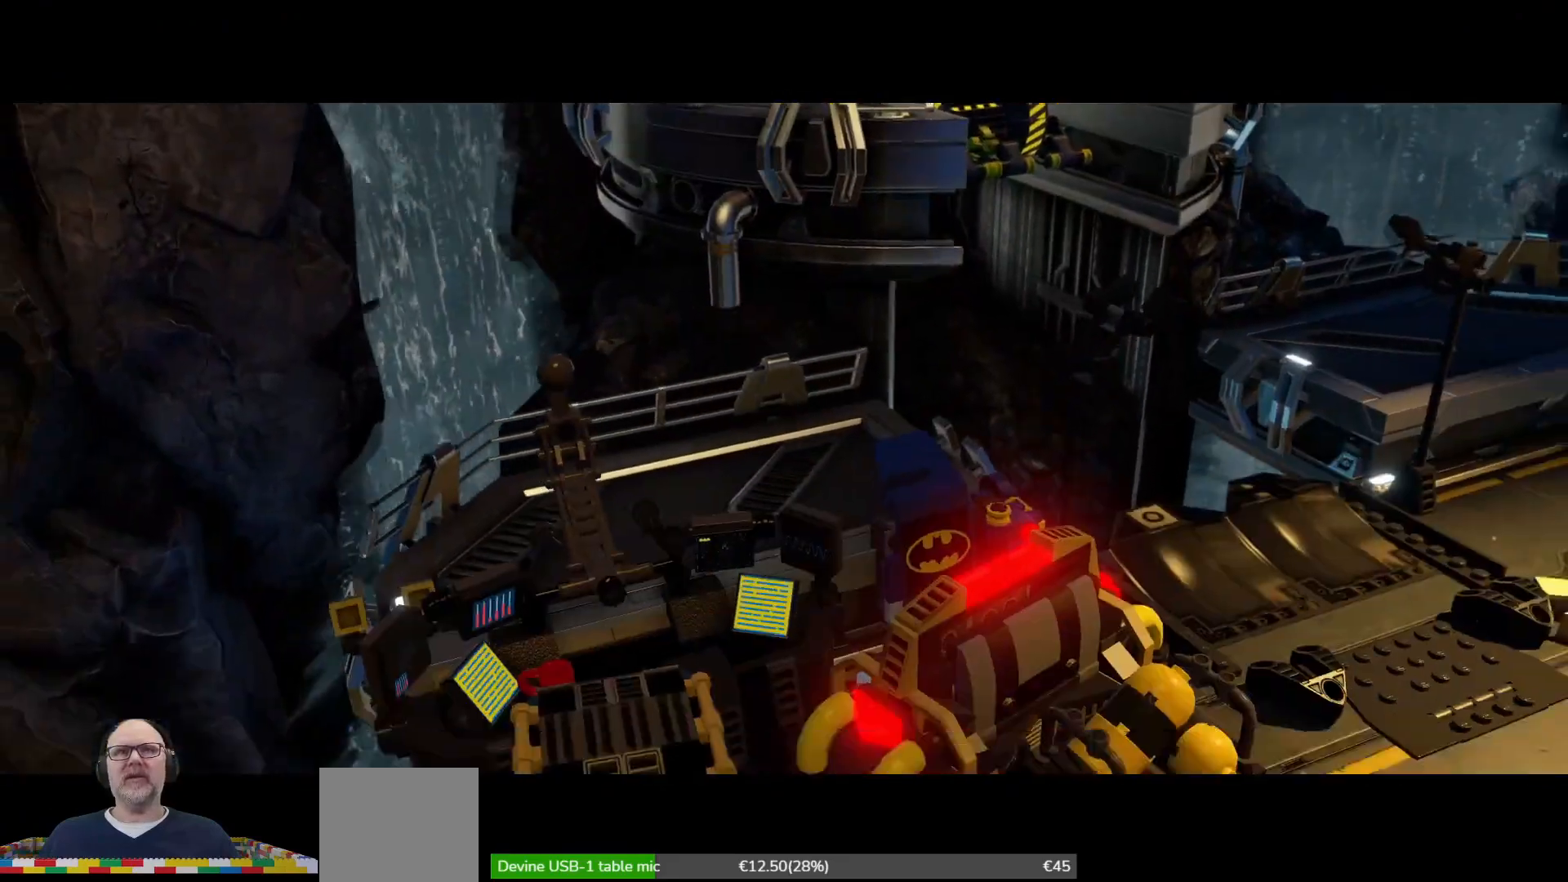
{"dt_ms": 500, "buttons": [], "left_stick": "center", "events": []}
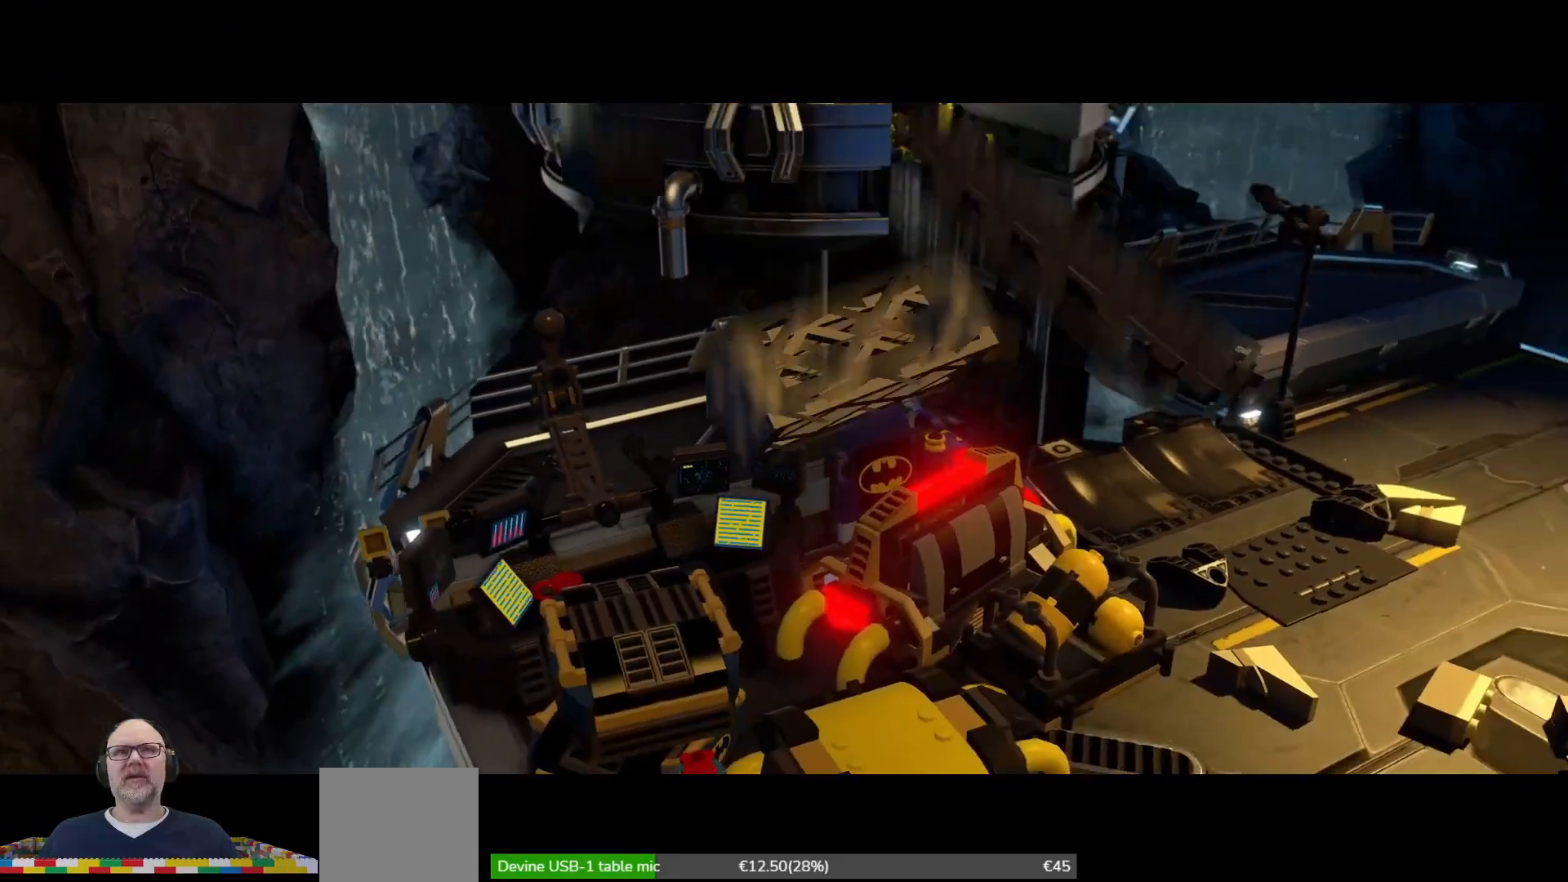
{"dt_ms": 500, "buttons": [], "left_stick": "center", "events": []}
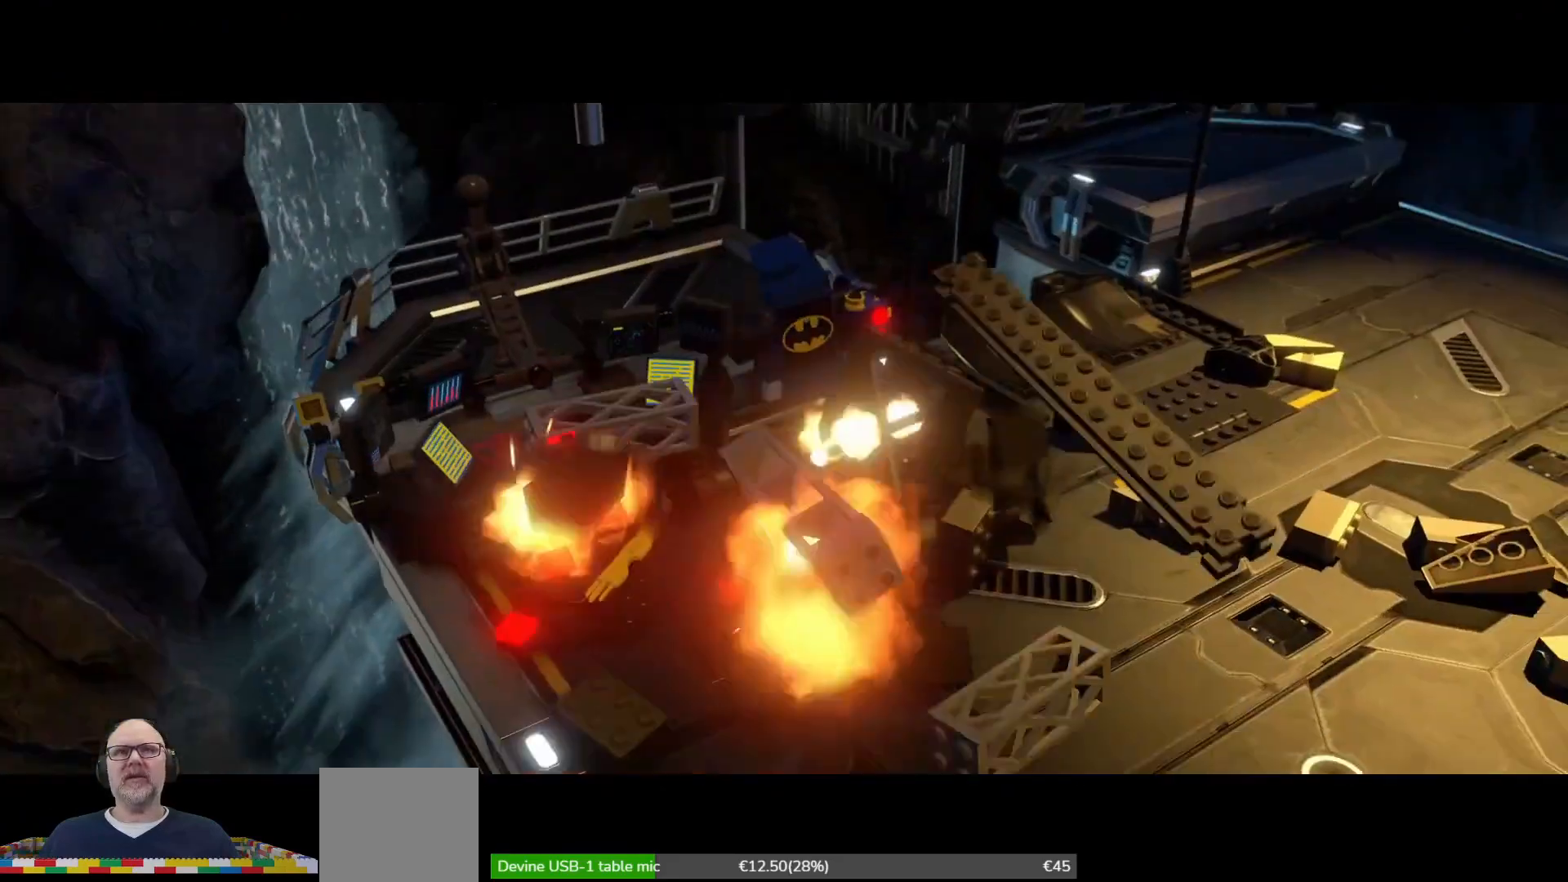
{"dt_ms": 500, "buttons": [], "left_stick": "center", "events": []}